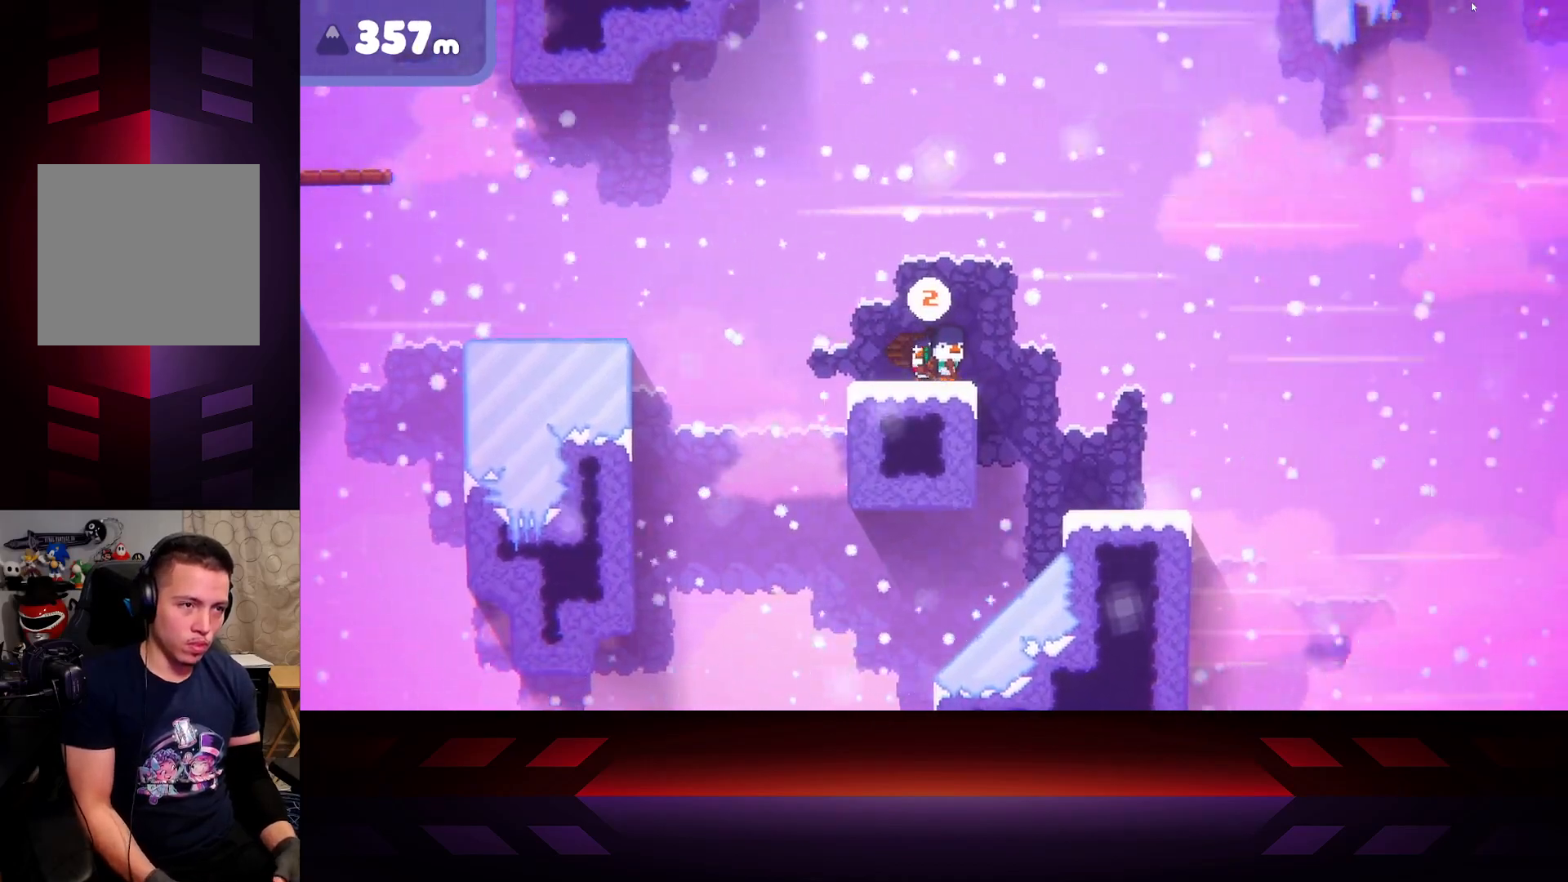
Gameplay with a controller (Xbox layout); each line is a JSON object with the inputs held at the frame after it. "events" lists button and stick changes between this image and that frame as [ms after this image, input, new state], when the widget could be followed in between.
{"buttons": [], "left_stick": "center", "right_stick": "center", "events": []}
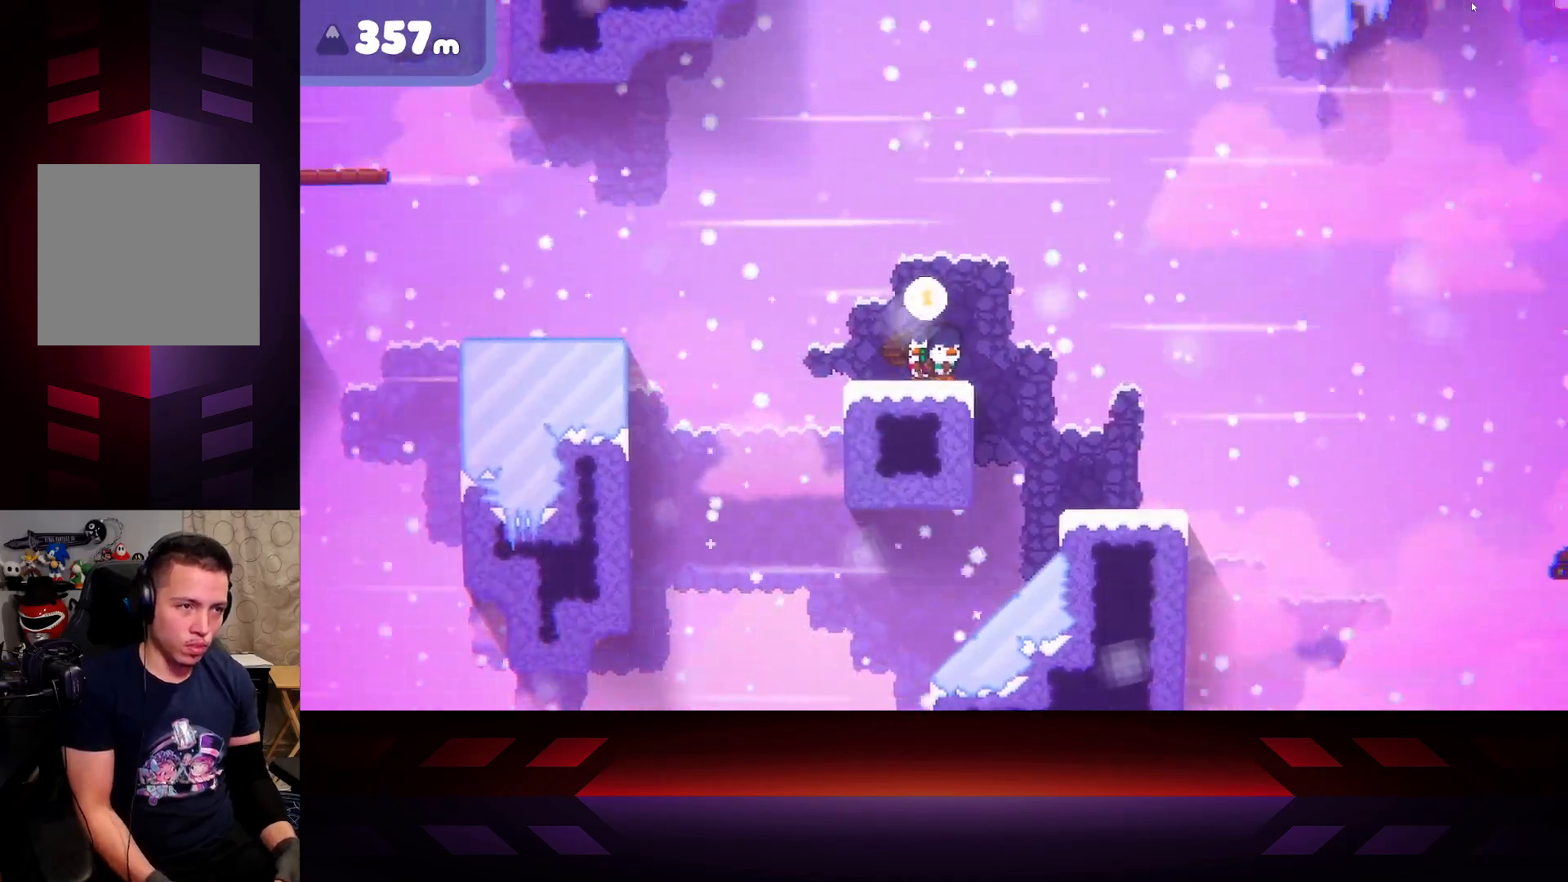
{"buttons": ["A"], "left_stick": "left", "right_stick": "center", "events": [[167, "left_stick", "left"], [500, "A", "down"]]}
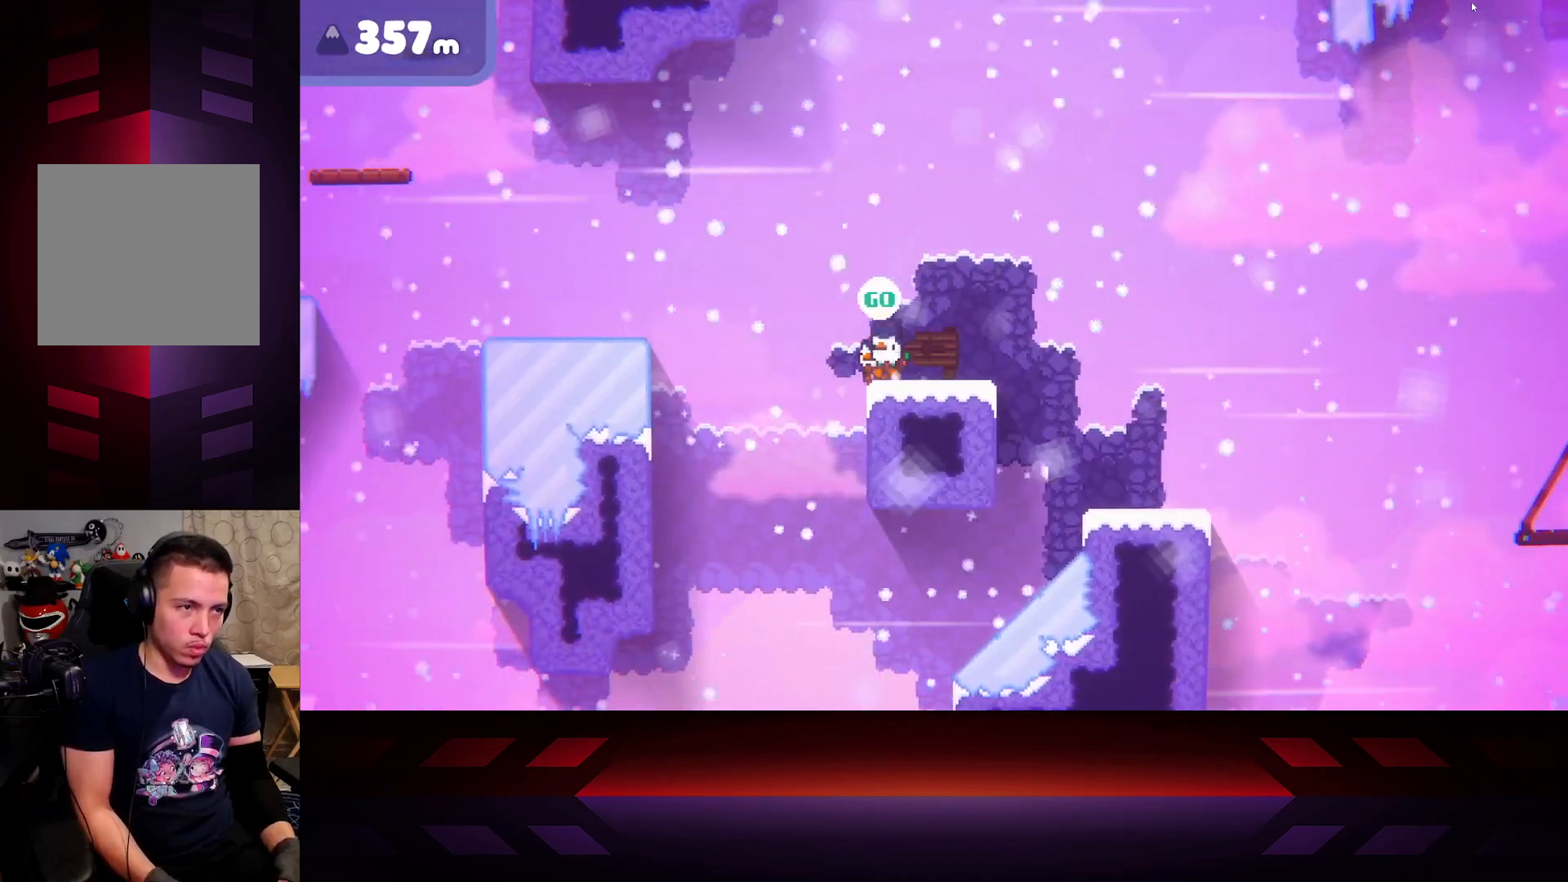
{"buttons": ["A"], "left_stick": "left", "right_stick": "center", "events": []}
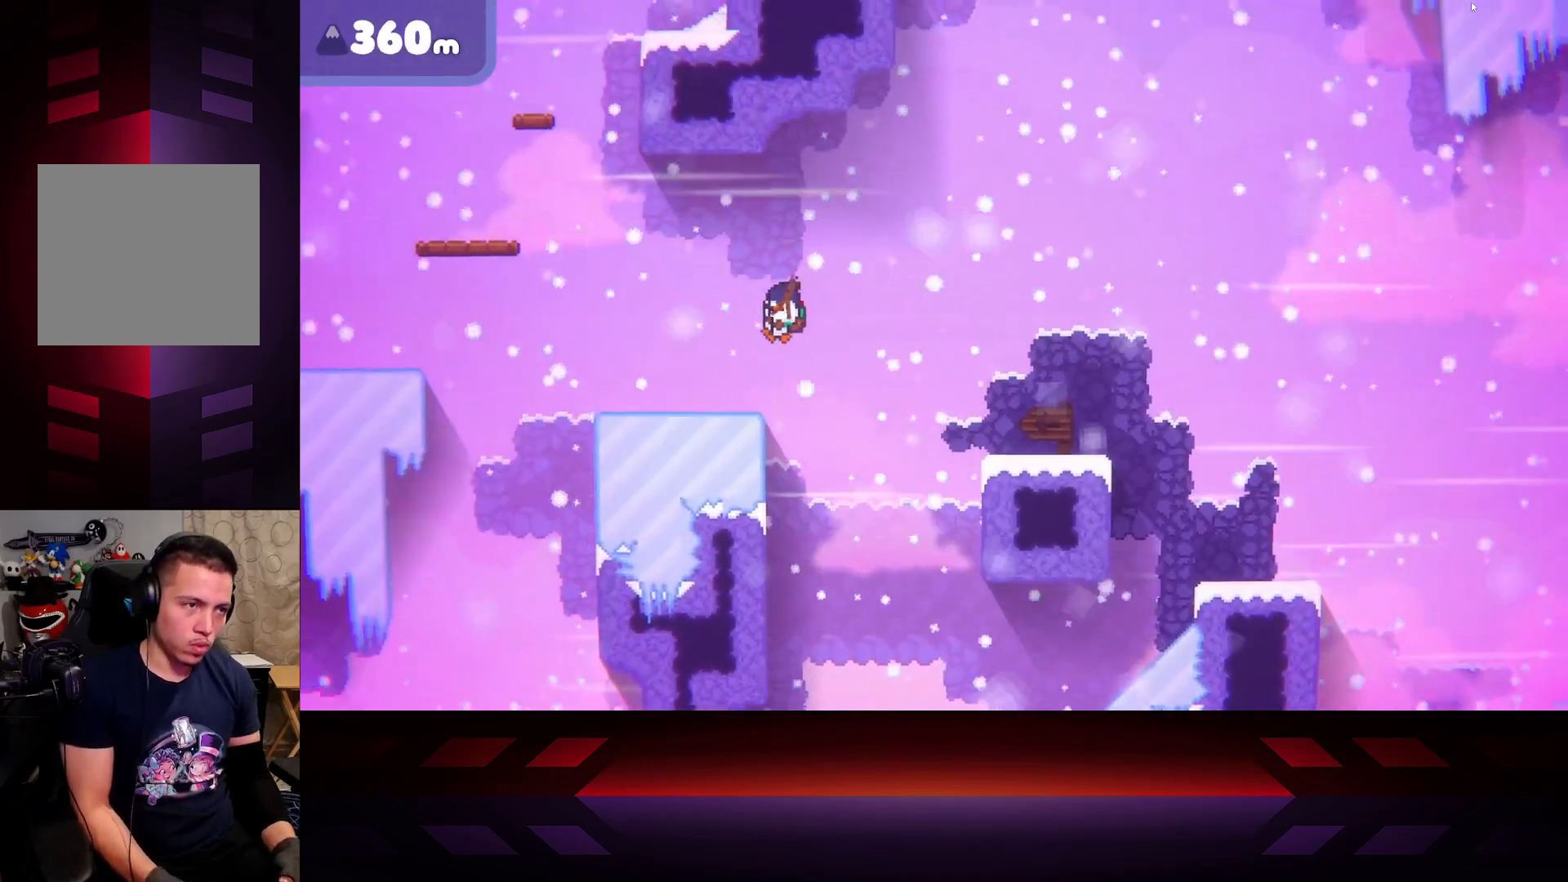
{"buttons": ["A"], "left_stick": "left", "right_stick": "center", "events": [[50, "A", "up"], [367, "A", "down"]]}
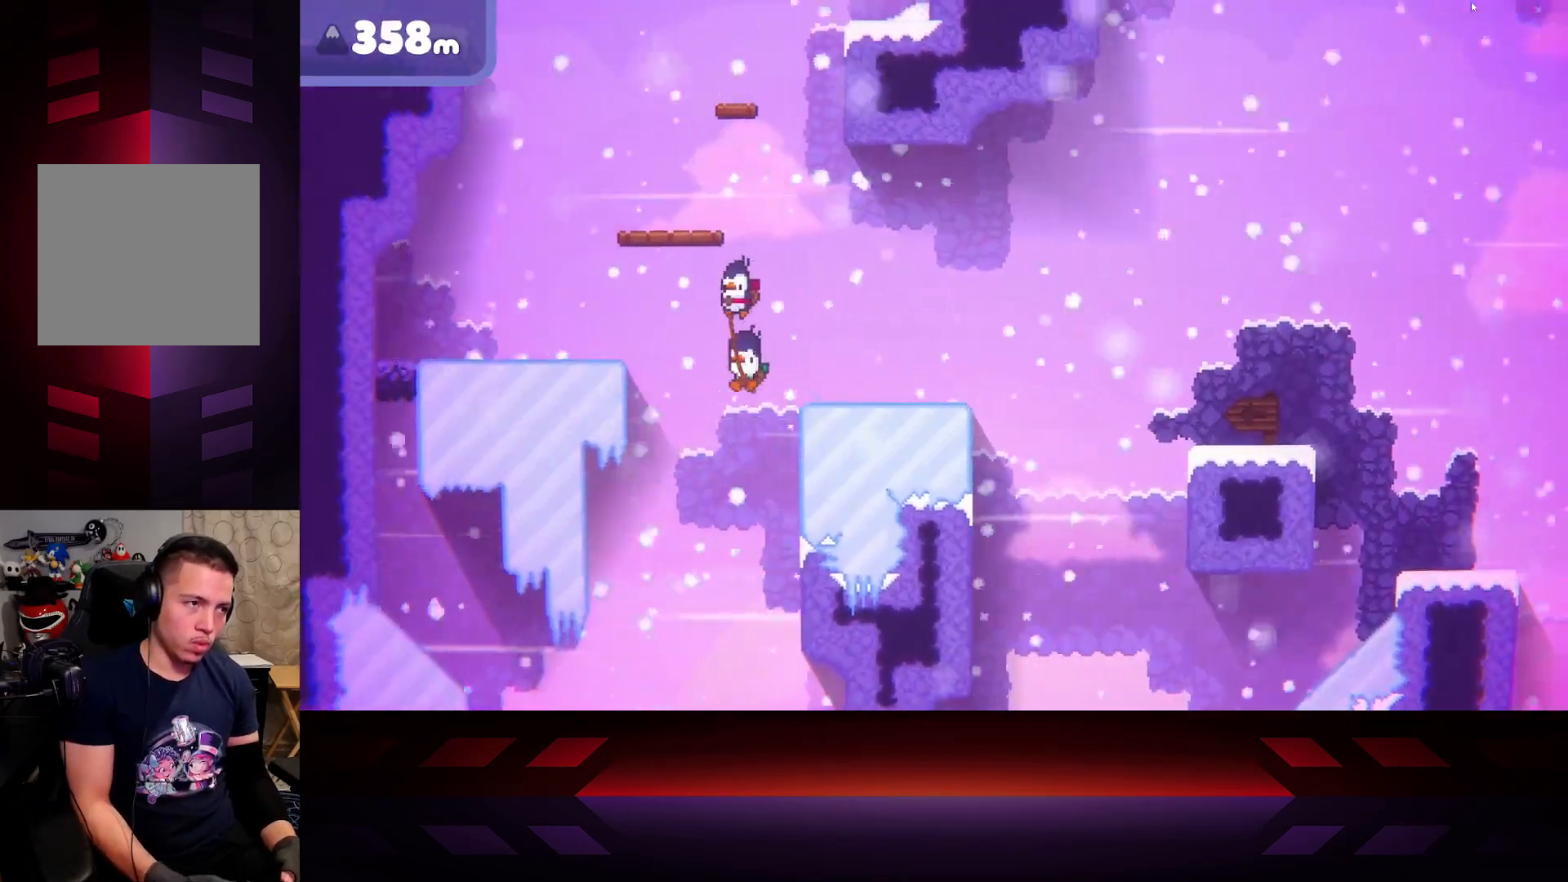
{"buttons": [], "left_stick": "right", "right_stick": "center", "events": [[317, "A", "up"], [350, "left_stick", "right"]]}
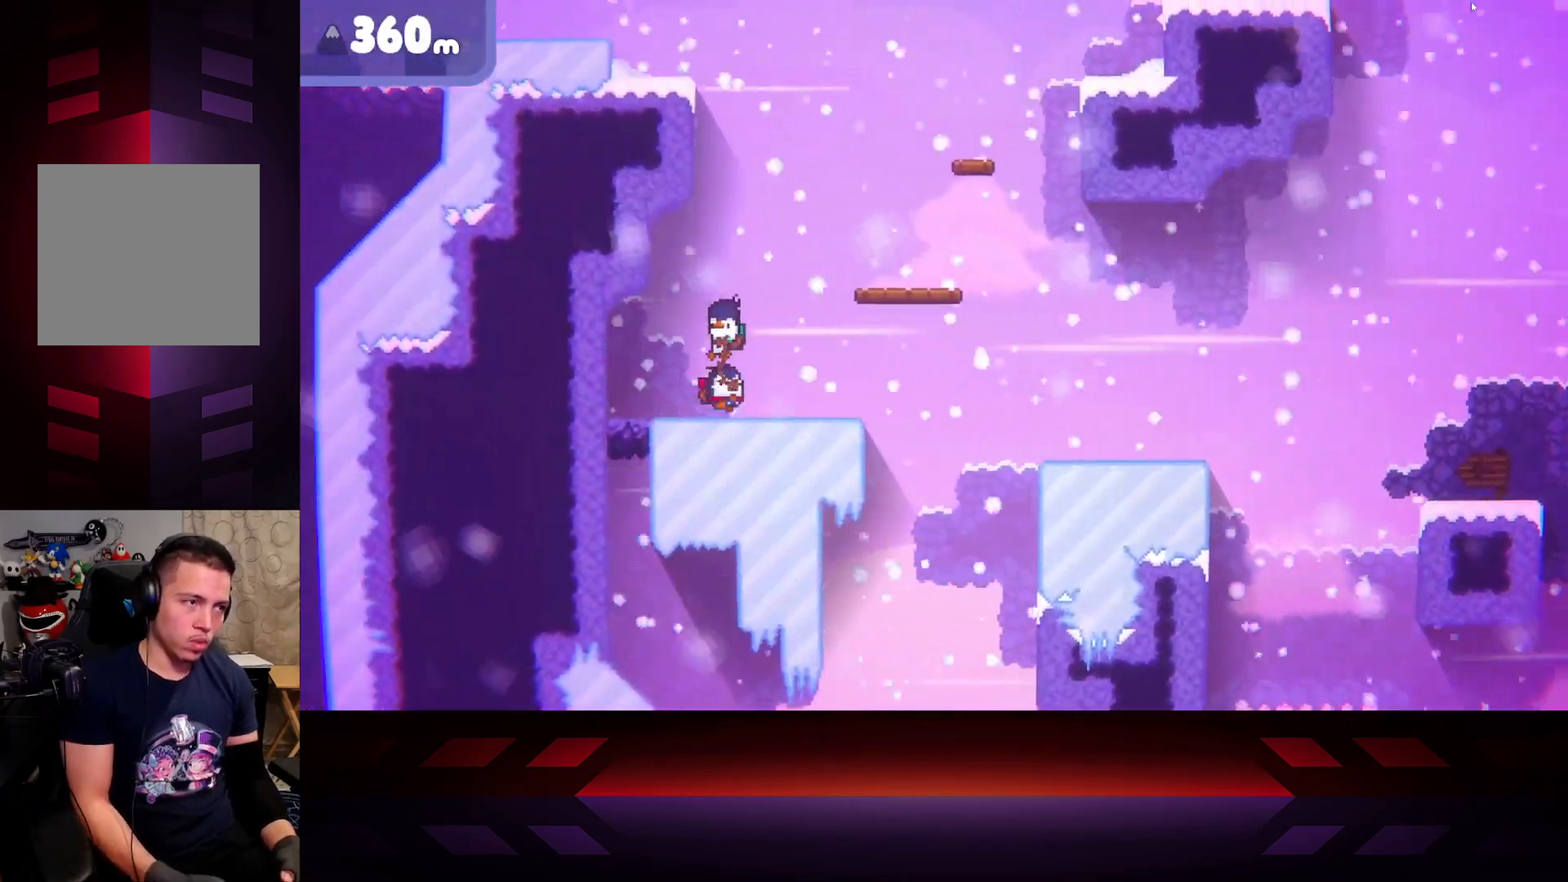
{"buttons": ["R2"], "left_stick": "up-left", "right_stick": "center", "events": [[100, "left_stick", "up-left"], [167, "A", "down"], [300, "R2", "down"], [367, "A", "up"]]}
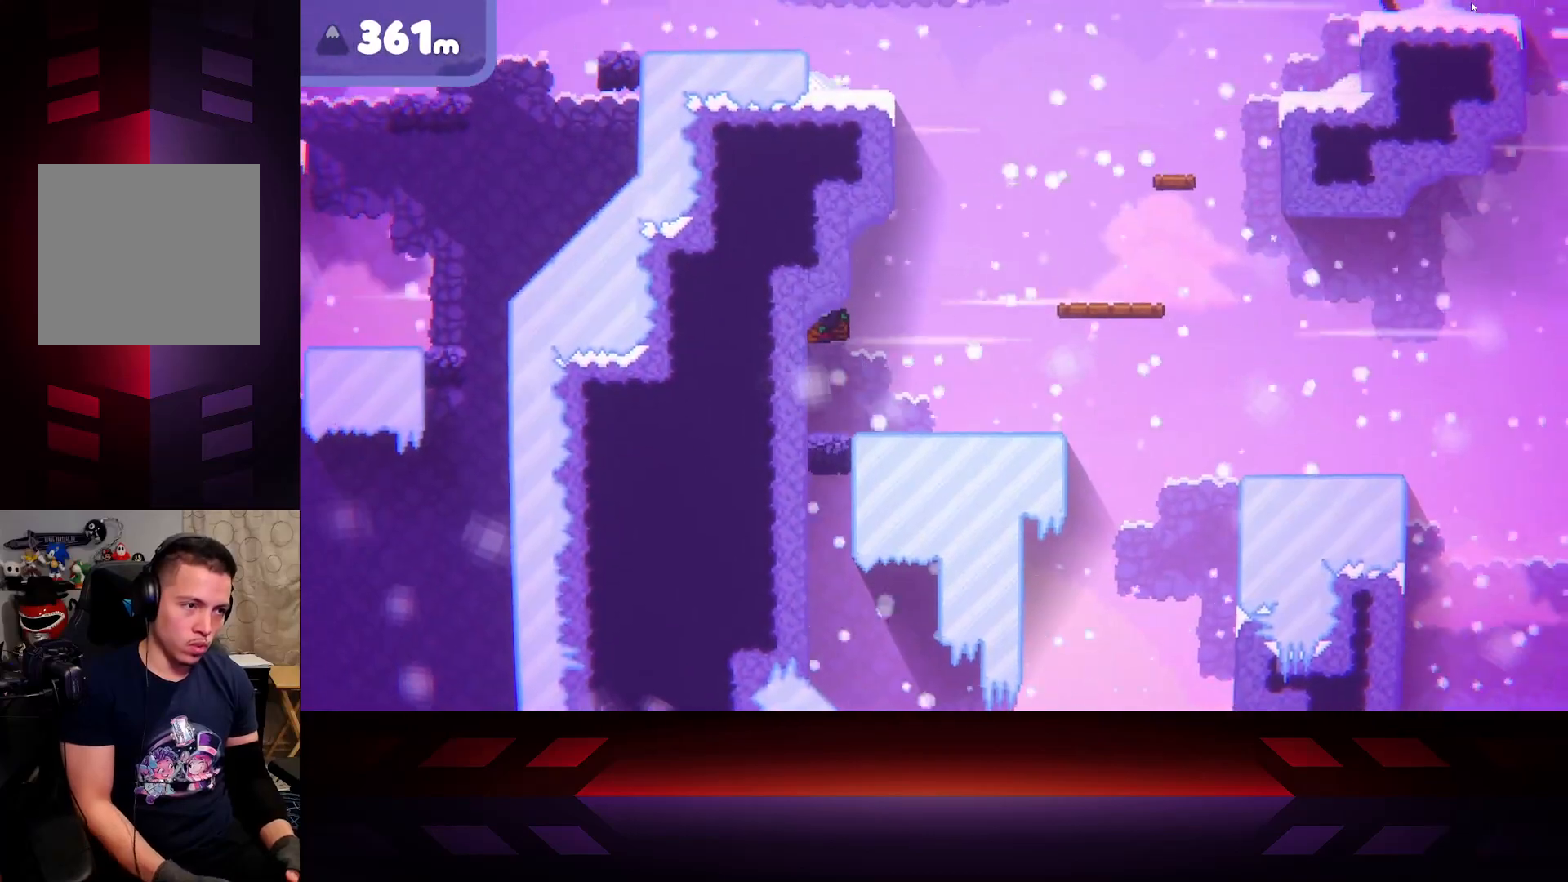
{"buttons": ["R2"], "left_stick": "center", "right_stick": "center", "events": [[167, "left_stick", "center"]]}
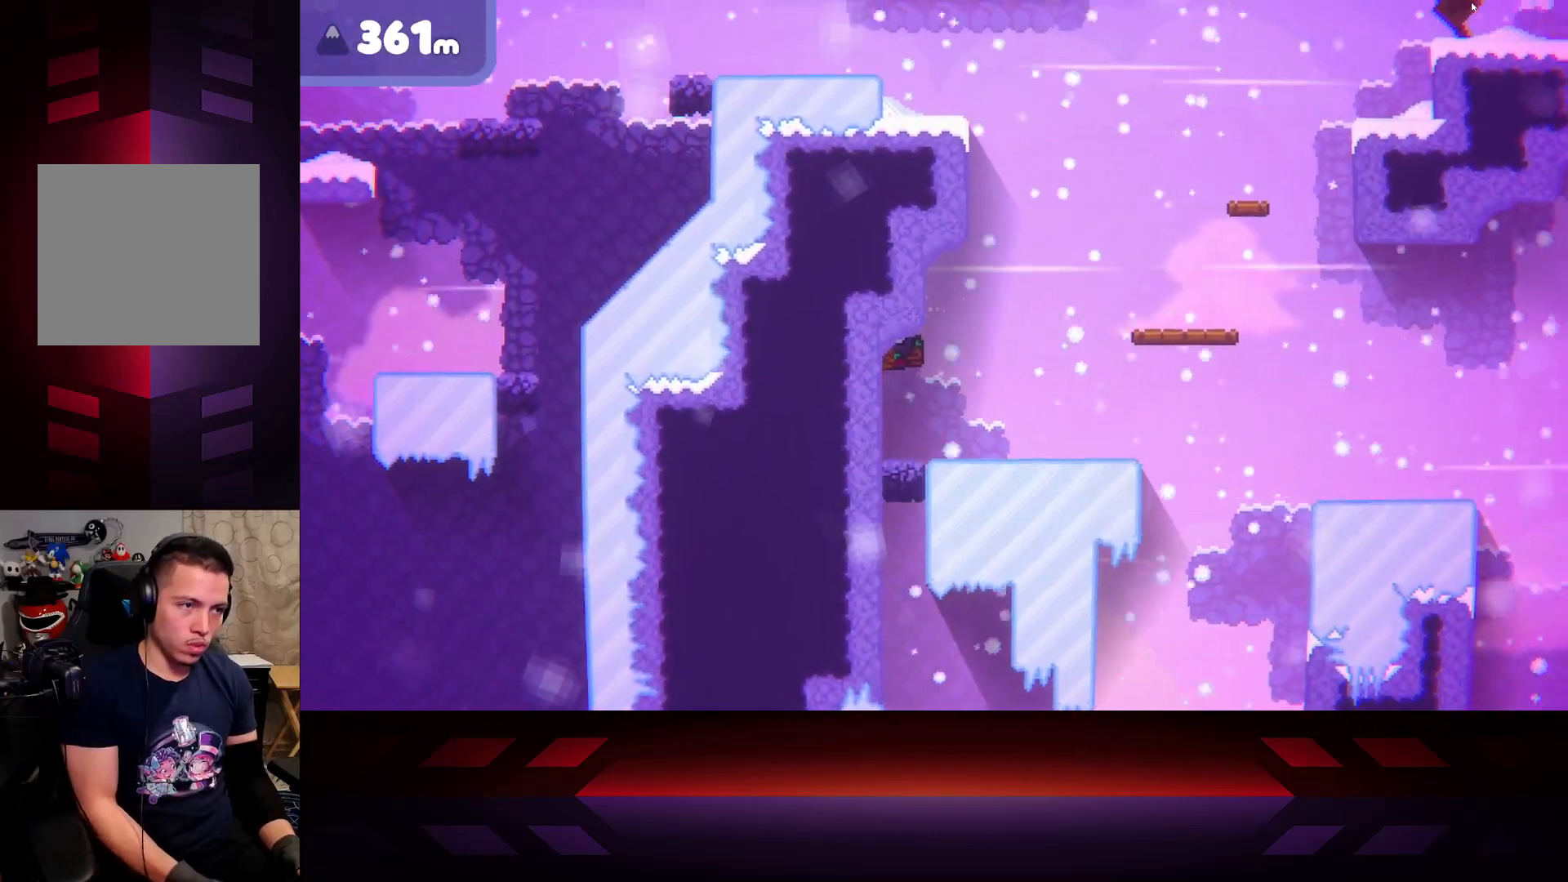
{"buttons": ["R2"], "left_stick": "center", "right_stick": "center", "events": []}
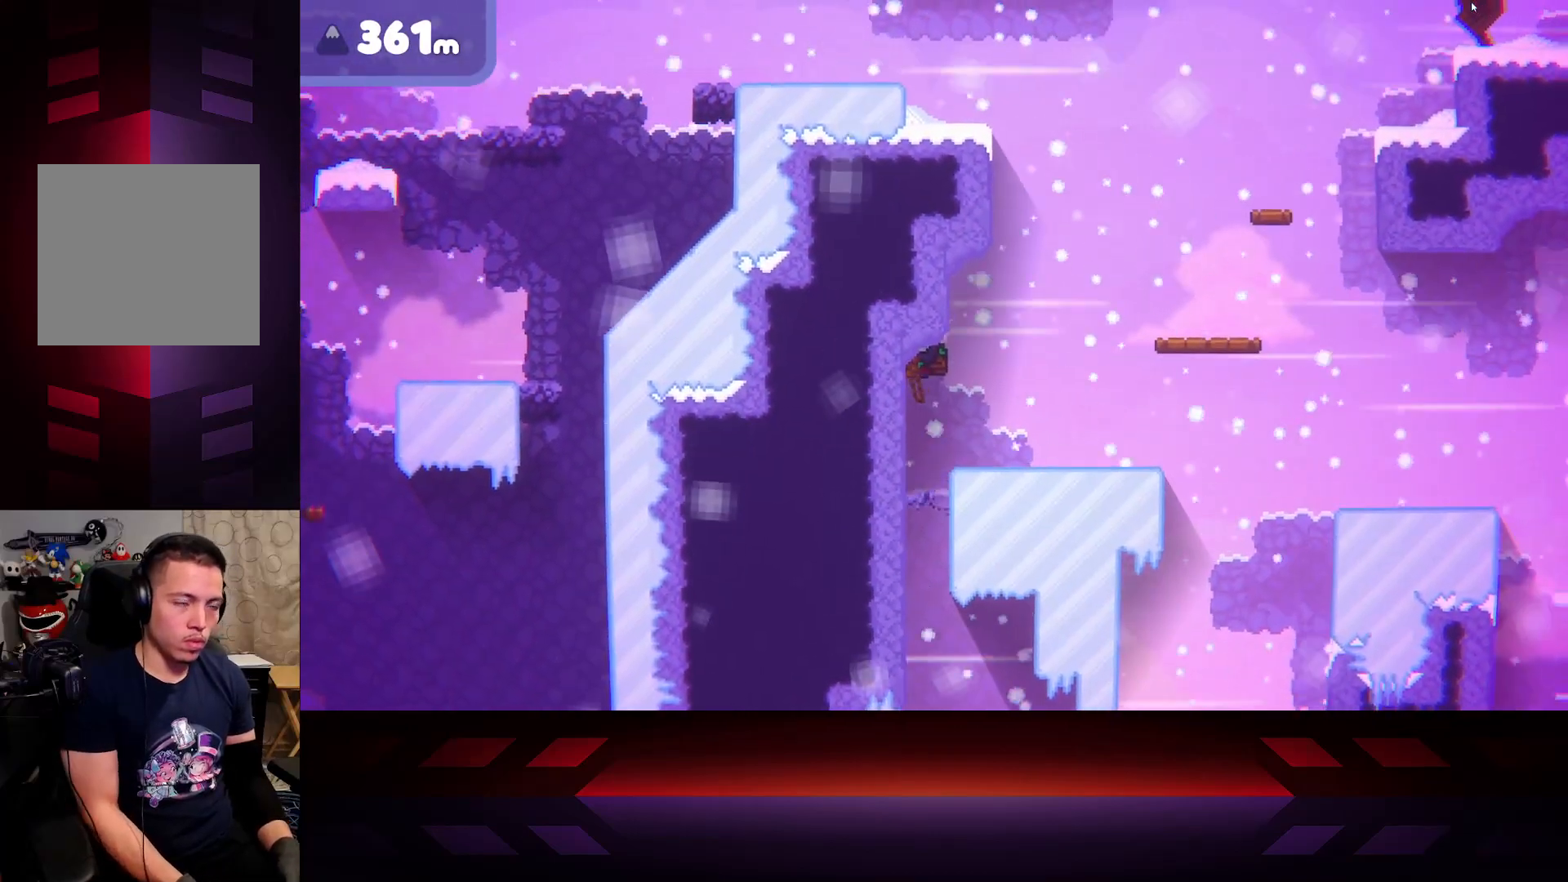
{"buttons": ["R2"], "left_stick": "center", "right_stick": "center", "events": []}
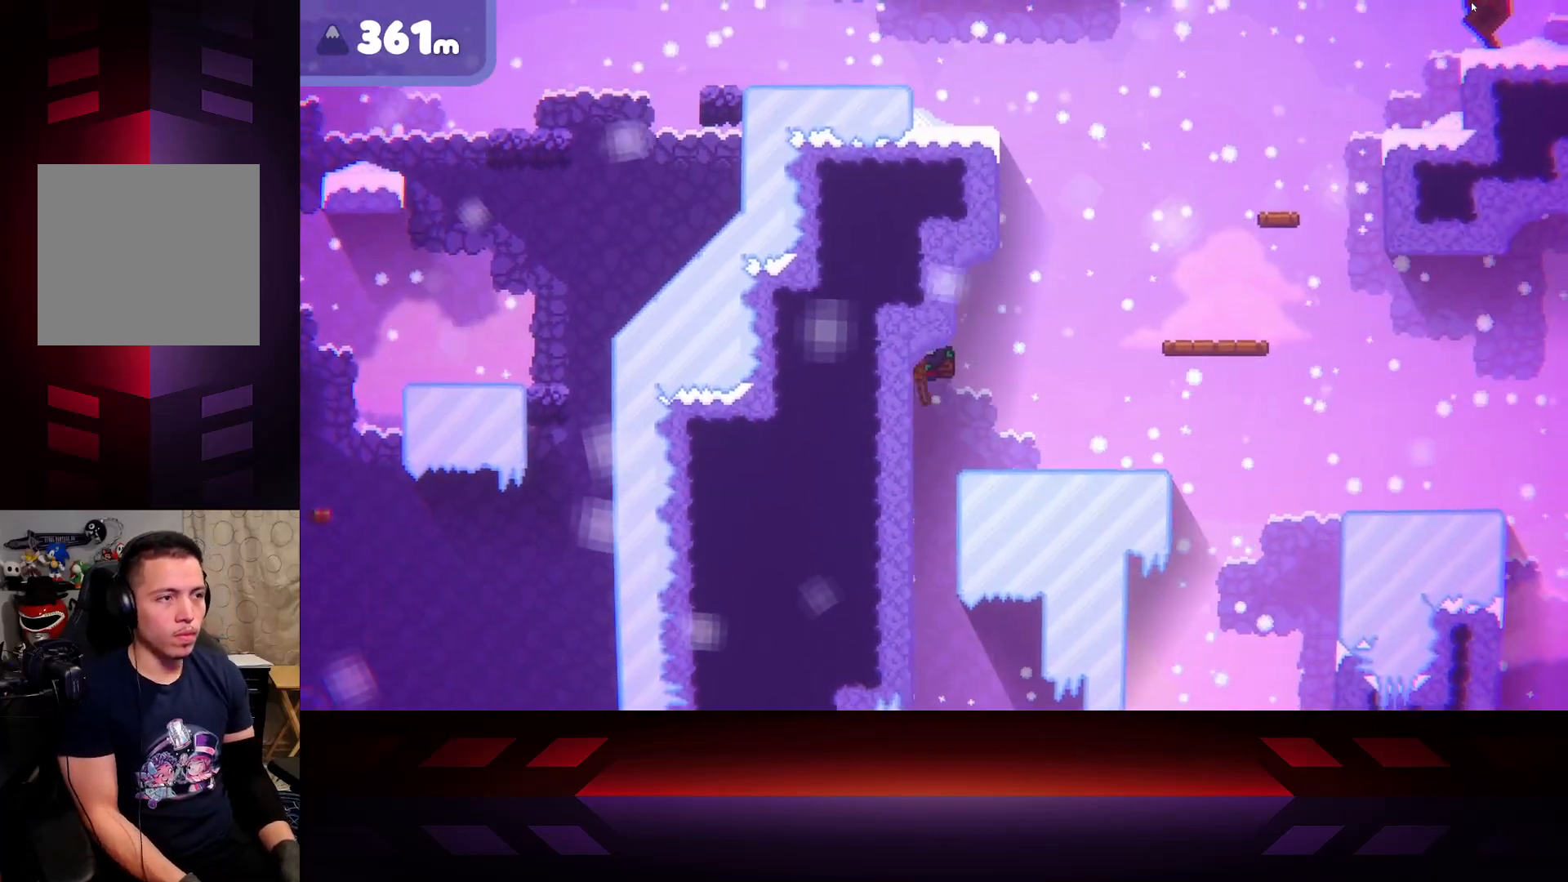
{"buttons": ["R2"], "left_stick": "center", "right_stick": "center", "events": []}
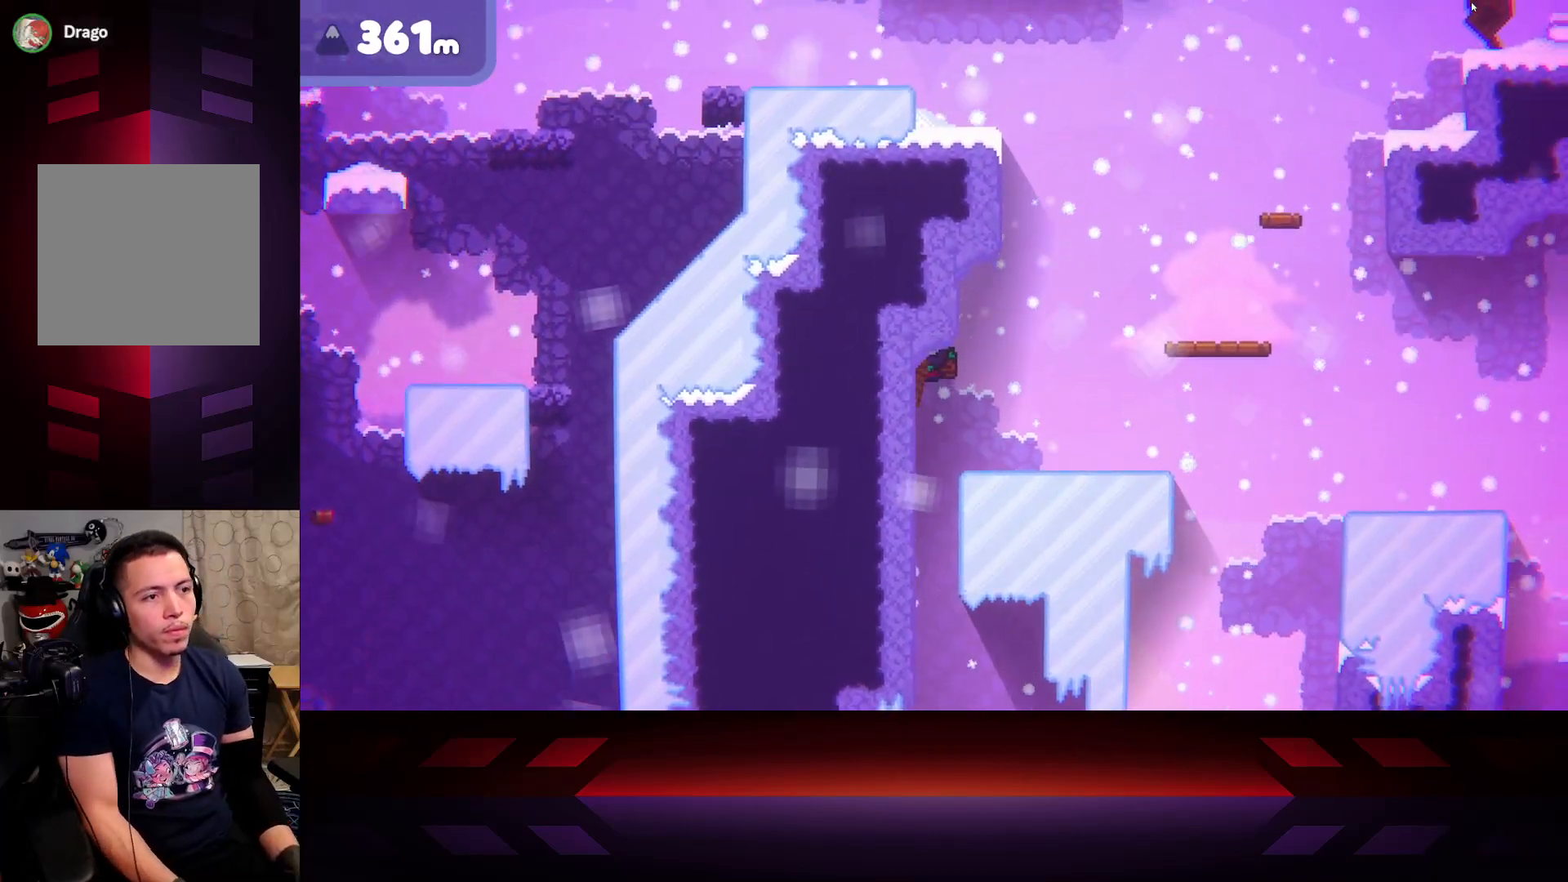
{"buttons": ["R2"], "left_stick": "center", "right_stick": "center", "events": []}
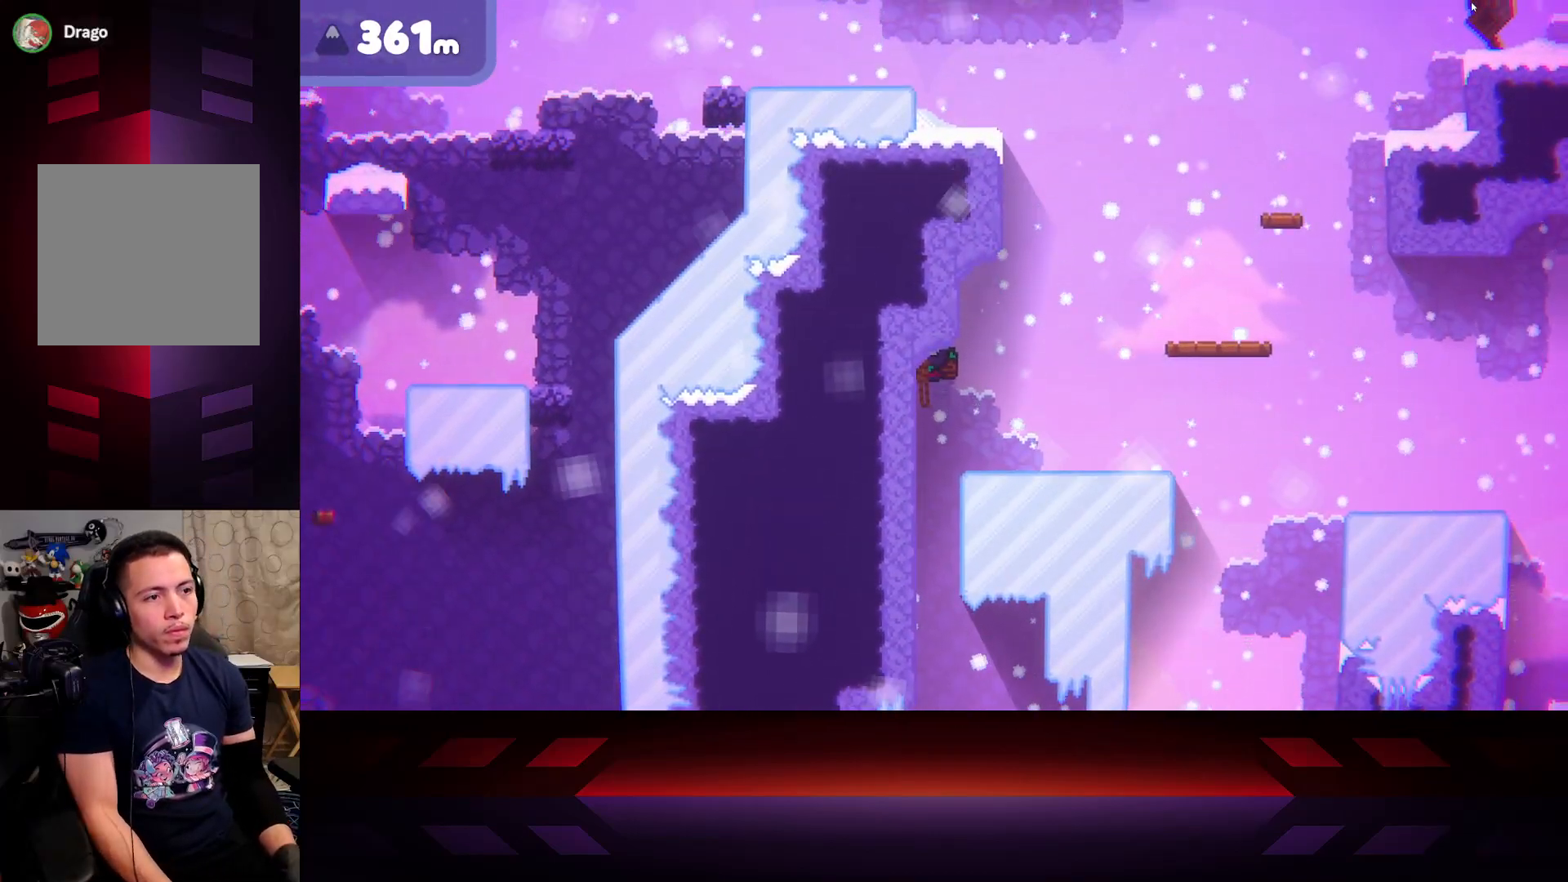
{"buttons": ["R2"], "left_stick": "center", "right_stick": "center", "events": []}
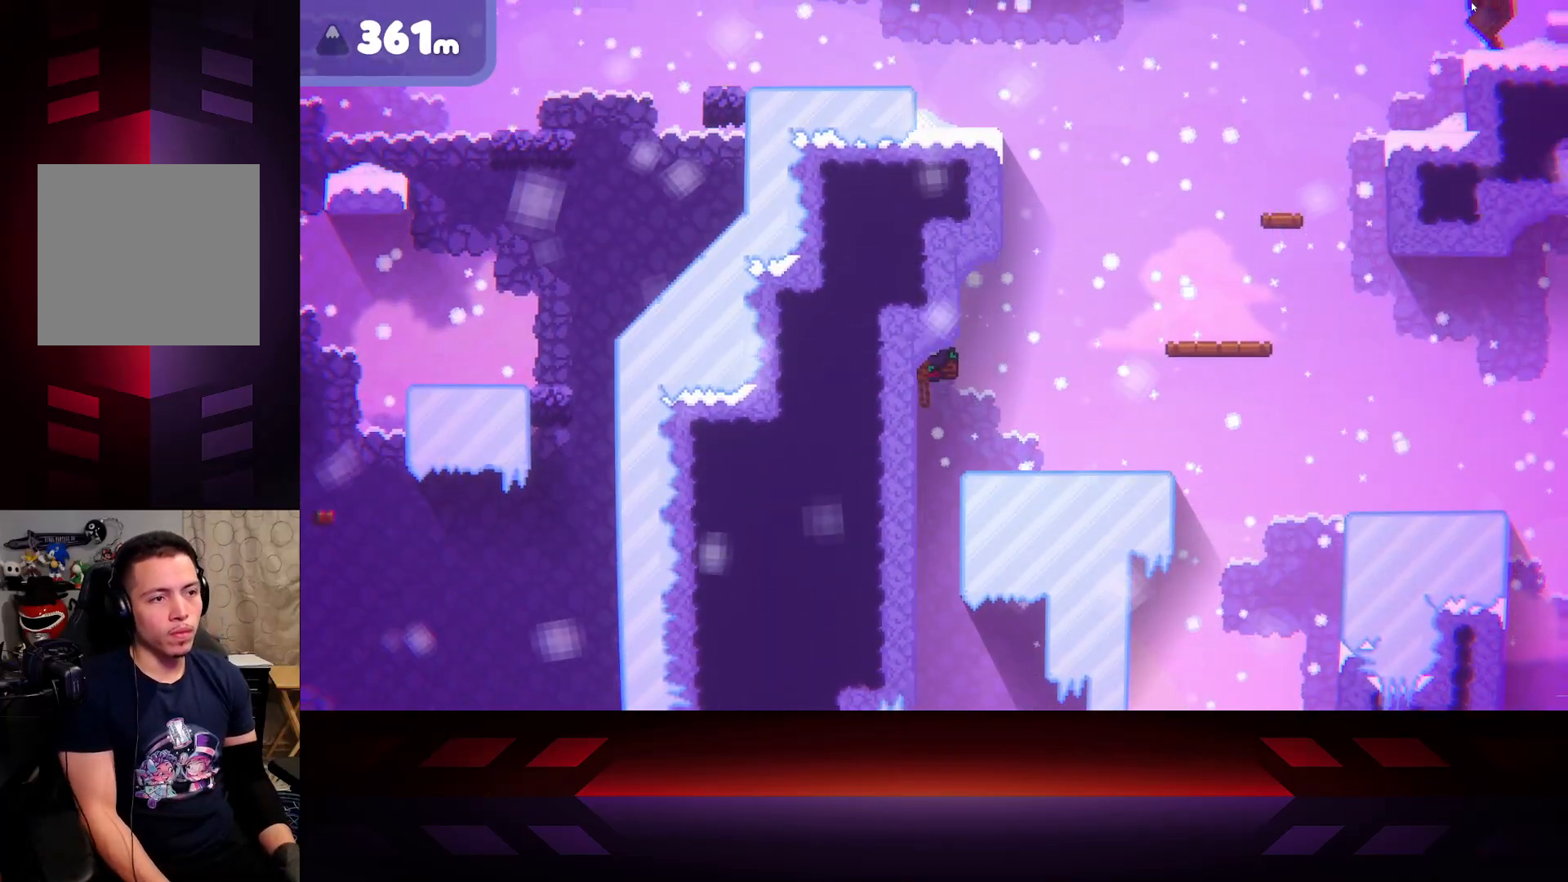
{"buttons": ["R2"], "left_stick": "center", "right_stick": "center", "events": []}
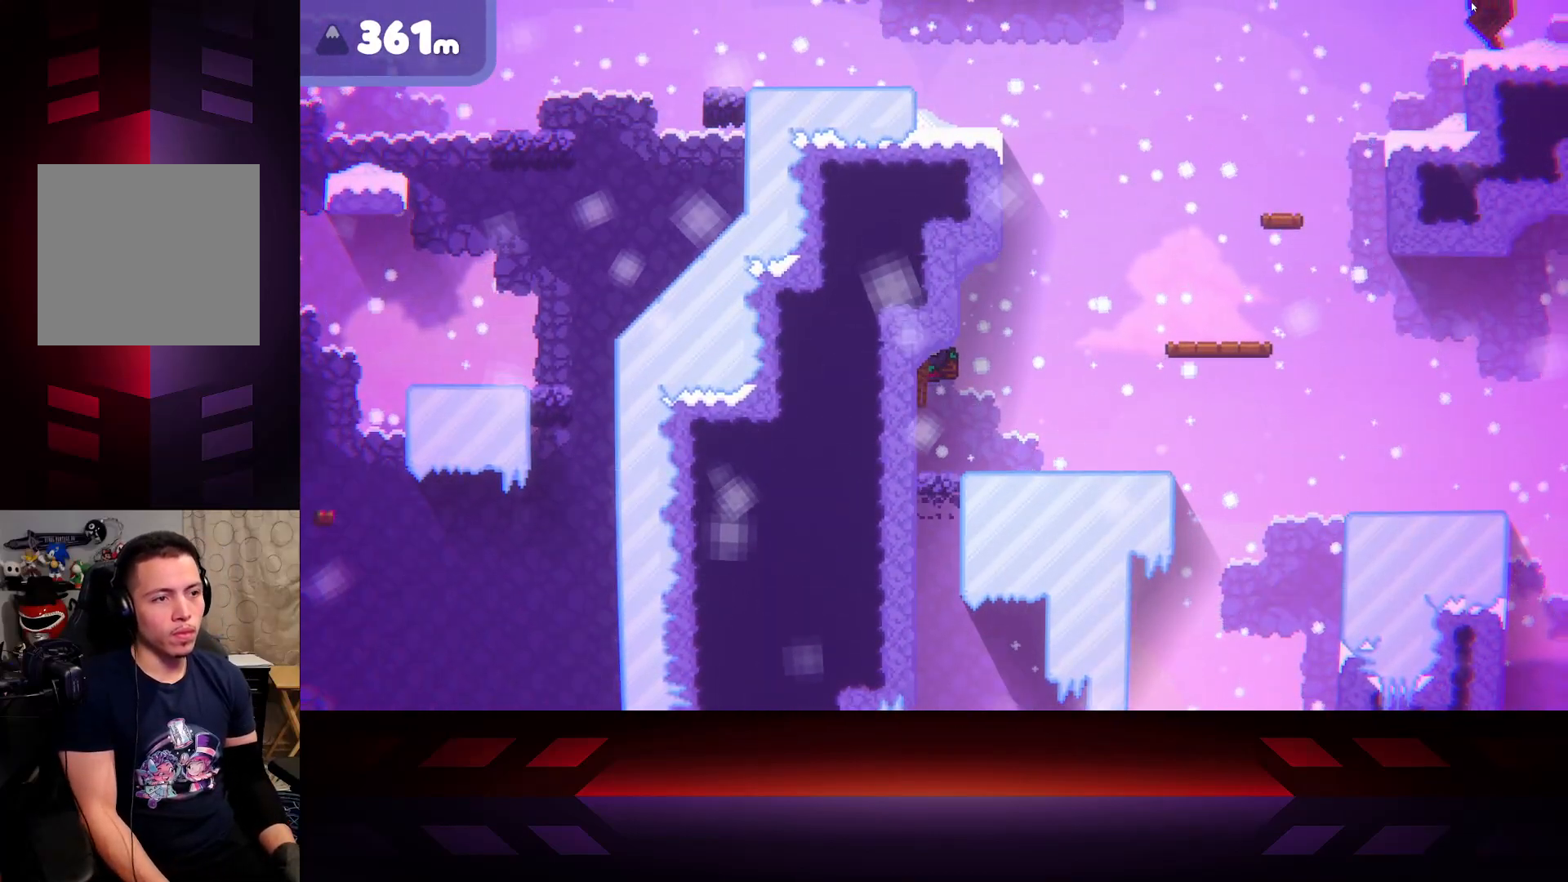
{"buttons": [], "left_stick": "right", "right_stick": "center", "events": [[150, "R2", "up"], [433, "left_stick", "right"]]}
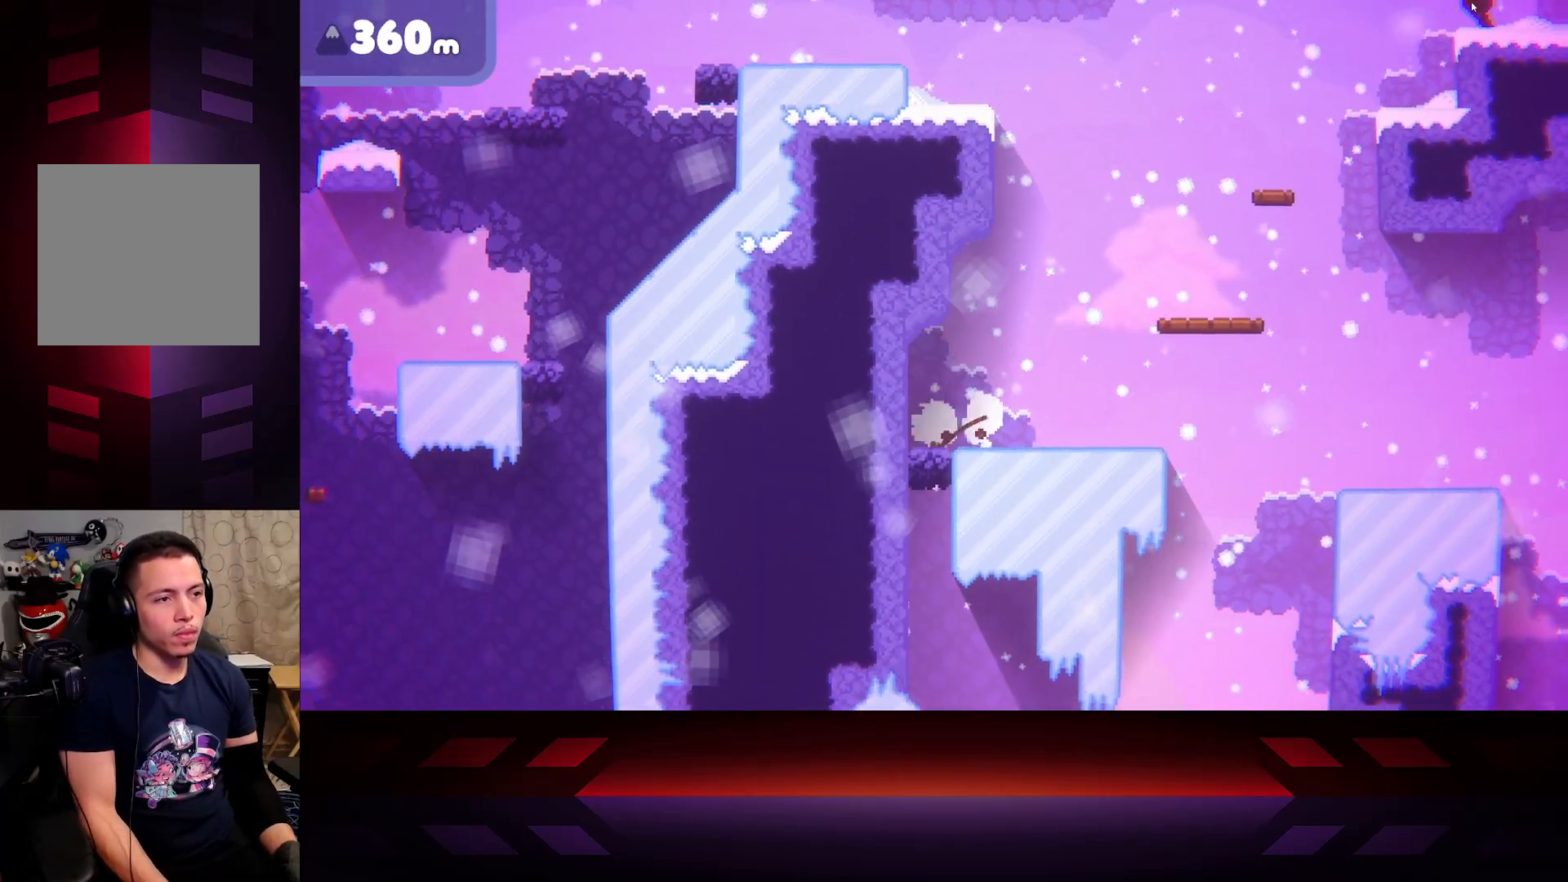
{"buttons": [], "left_stick": "right", "right_stick": "center", "events": []}
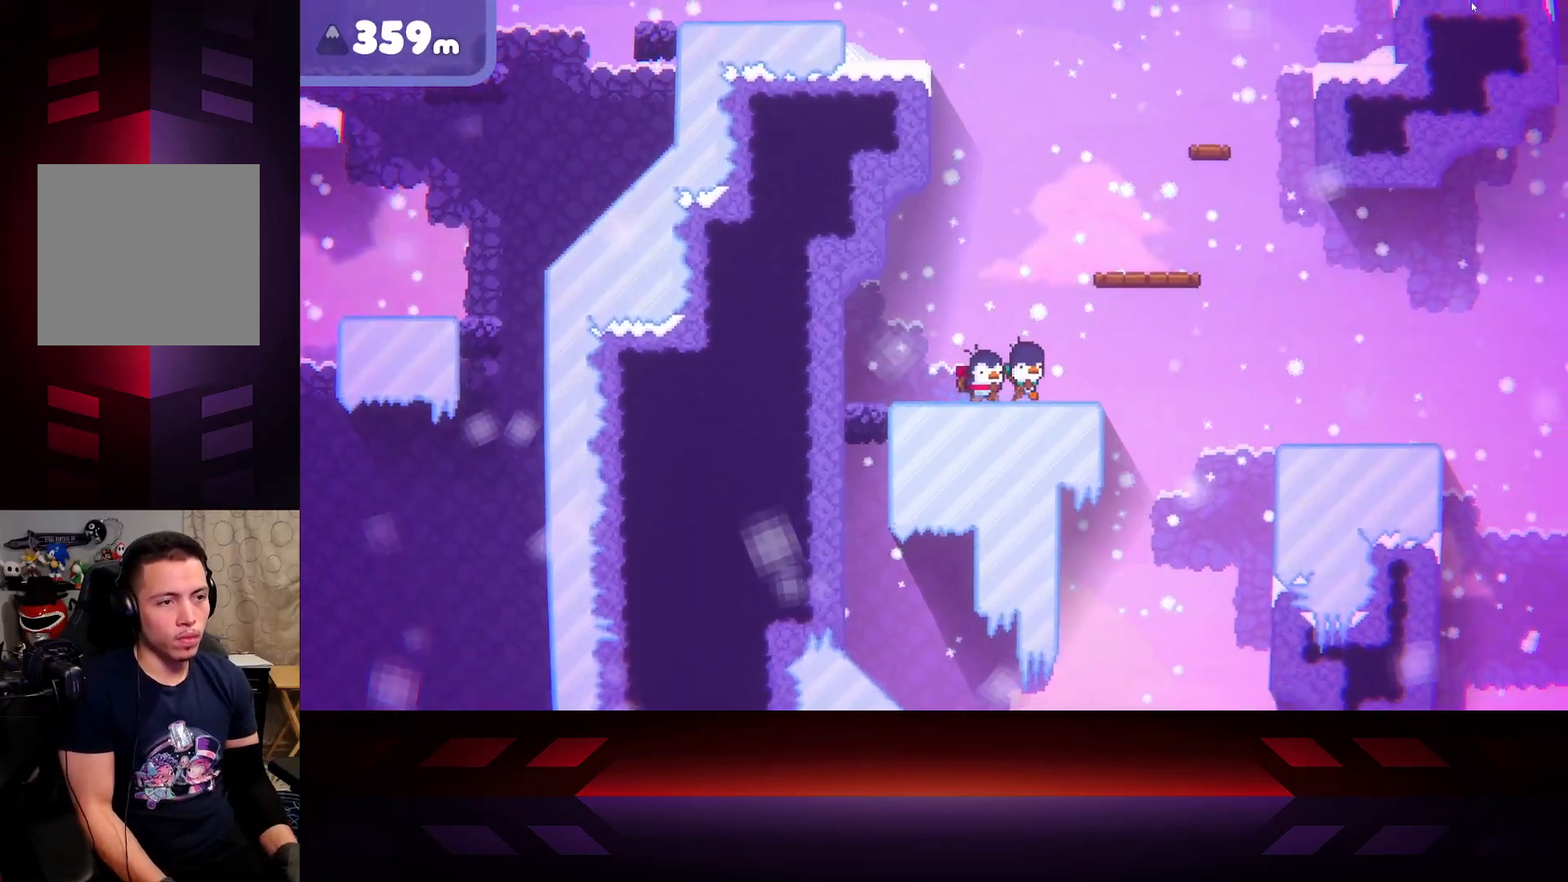
{"buttons": ["A"], "left_stick": "right", "right_stick": "center", "events": [[283, "A", "down"]]}
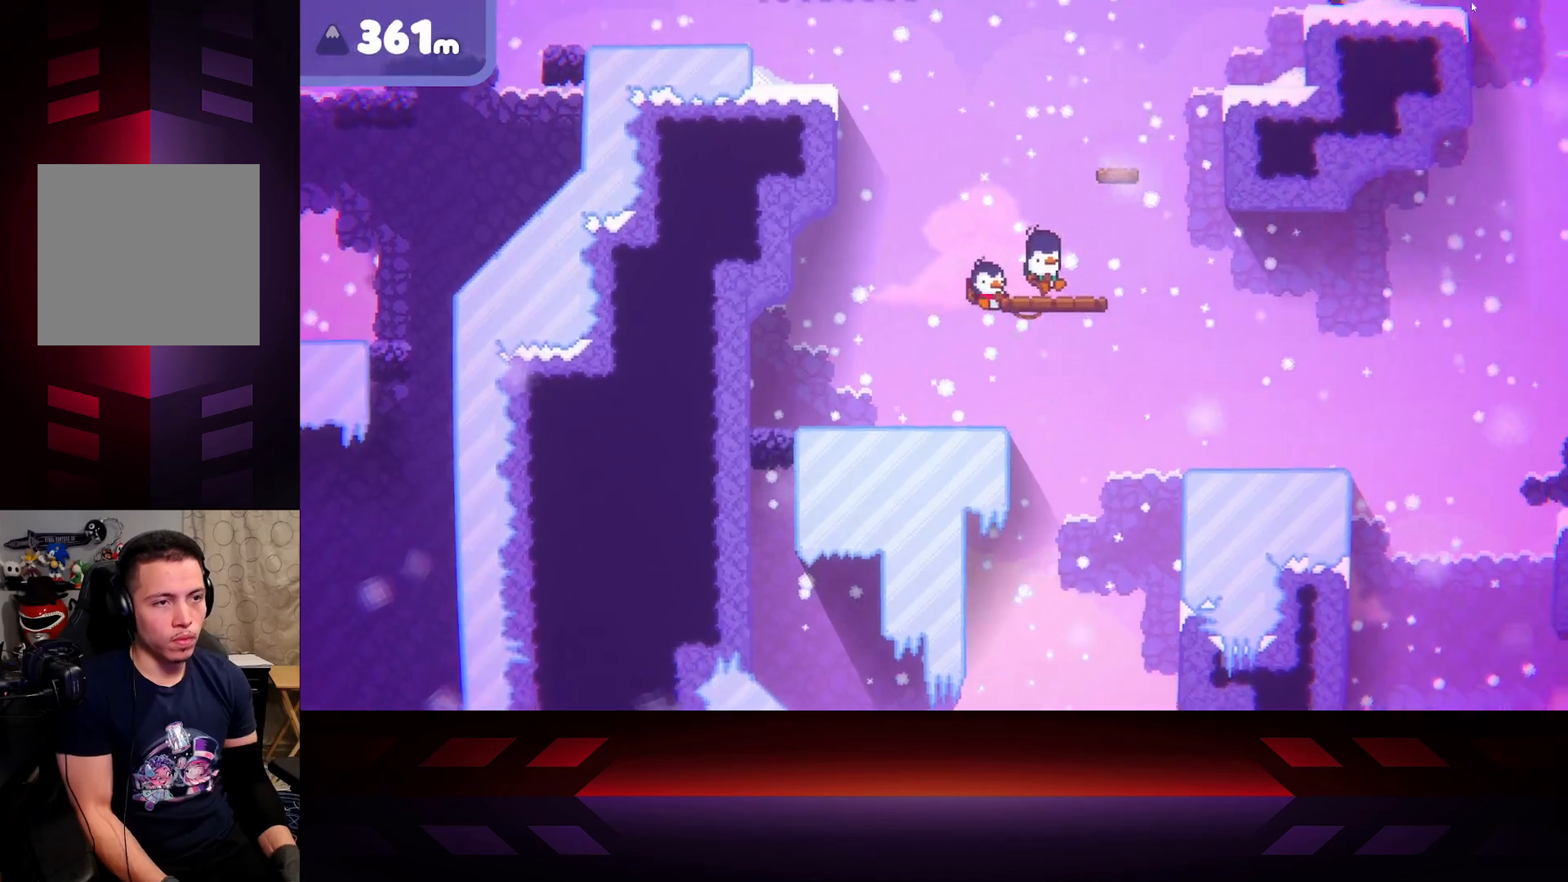
{"buttons": ["A"], "left_stick": "right", "right_stick": "center", "events": [[217, "A", "up"], [350, "A", "down"]]}
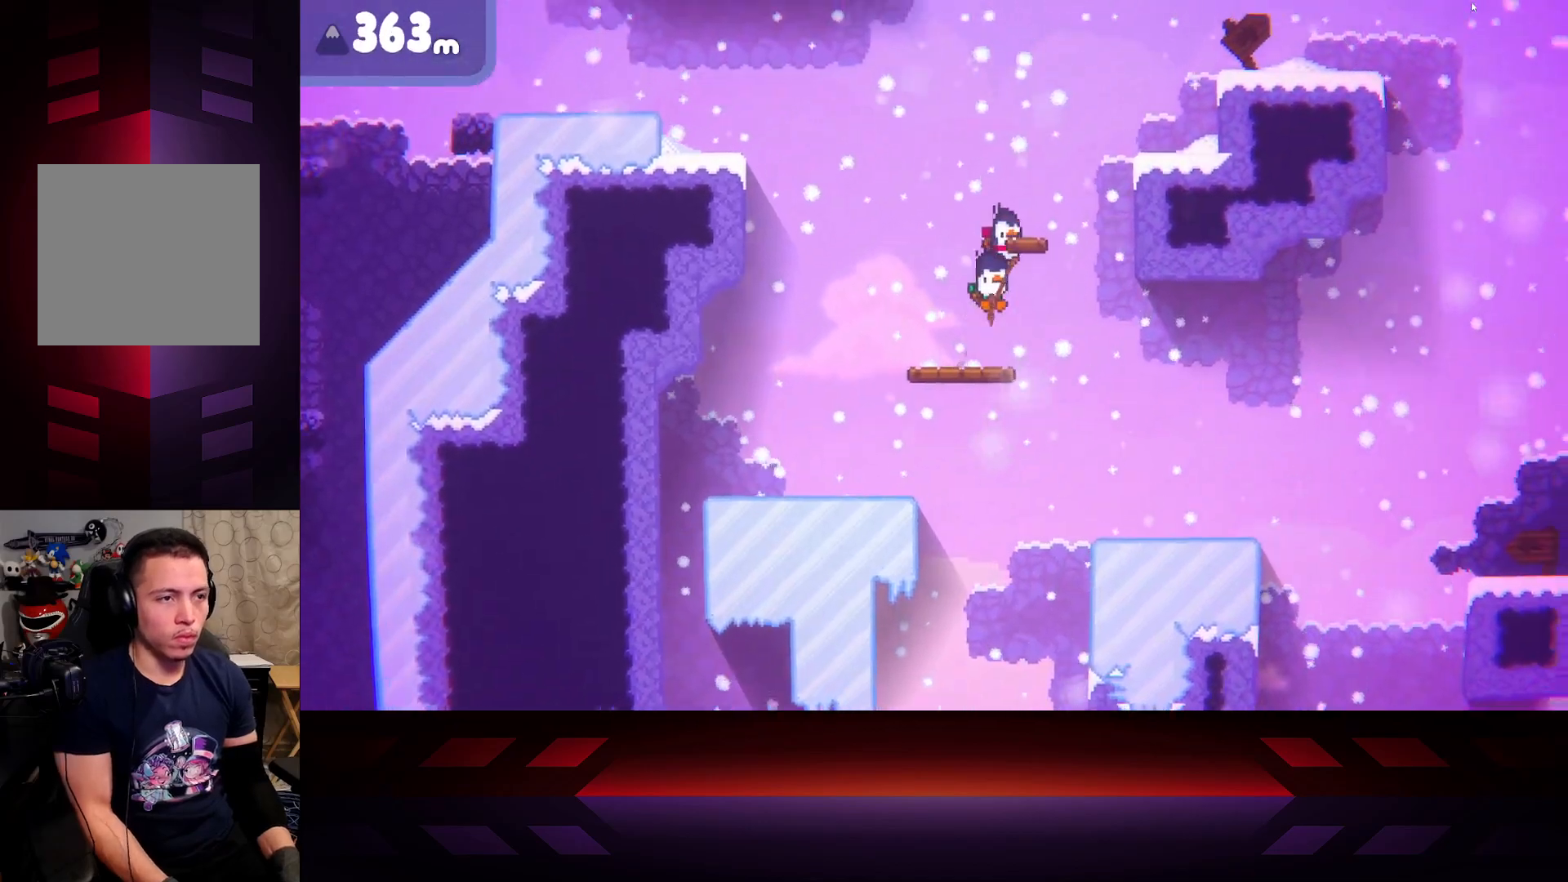
{"buttons": [], "left_stick": "right", "right_stick": "center", "events": [[83, "left_stick", "center"], [317, "A", "up"], [350, "left_stick", "right"]]}
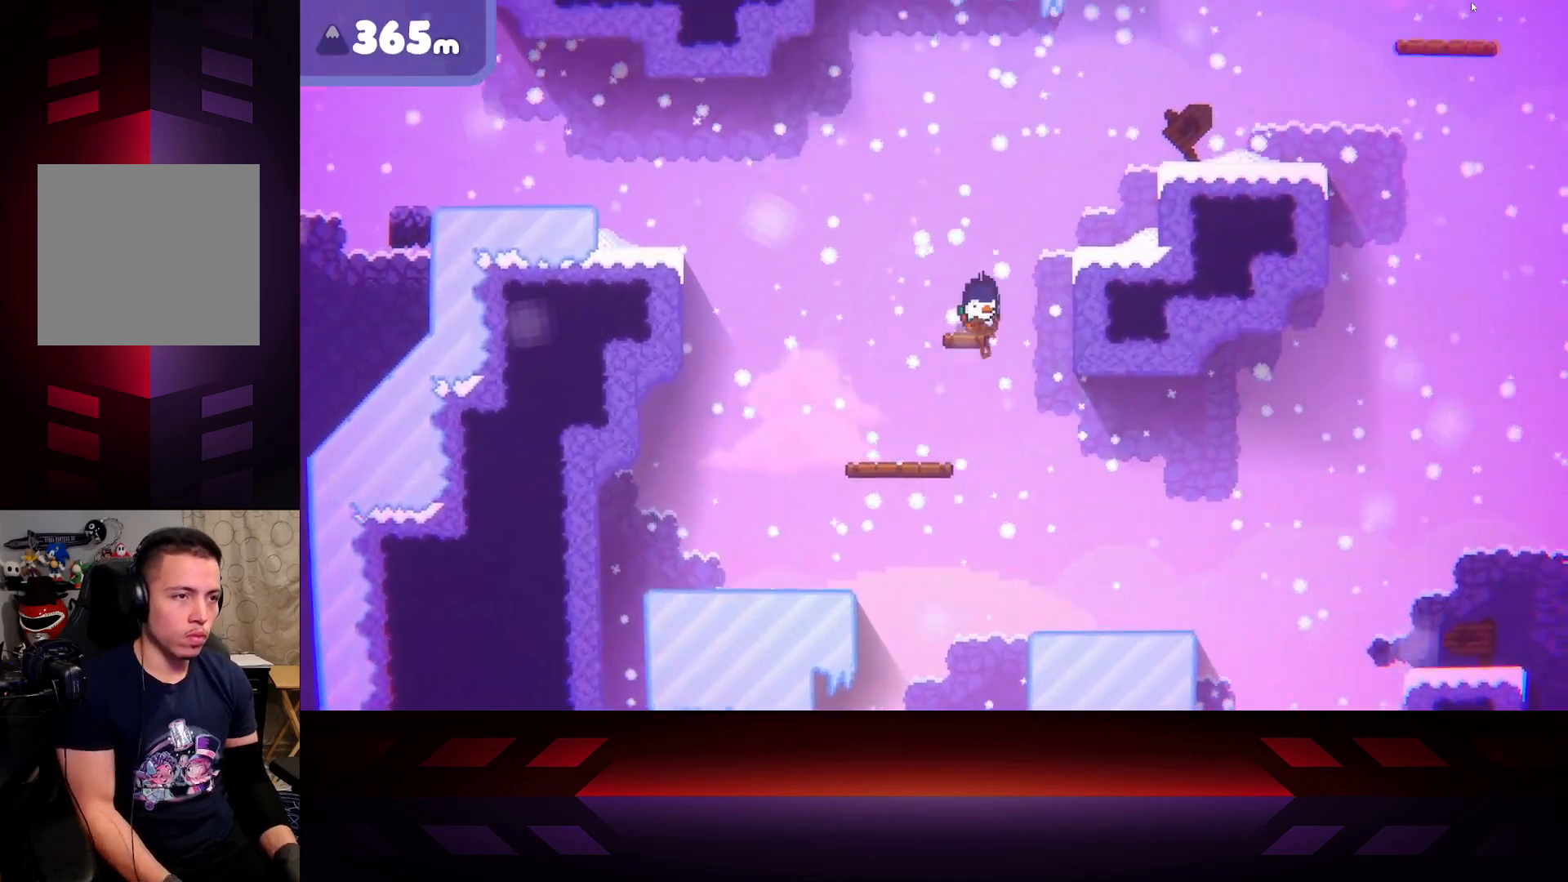
{"buttons": ["A"], "left_stick": "right", "right_stick": "center", "events": [[17, "A", "down"]]}
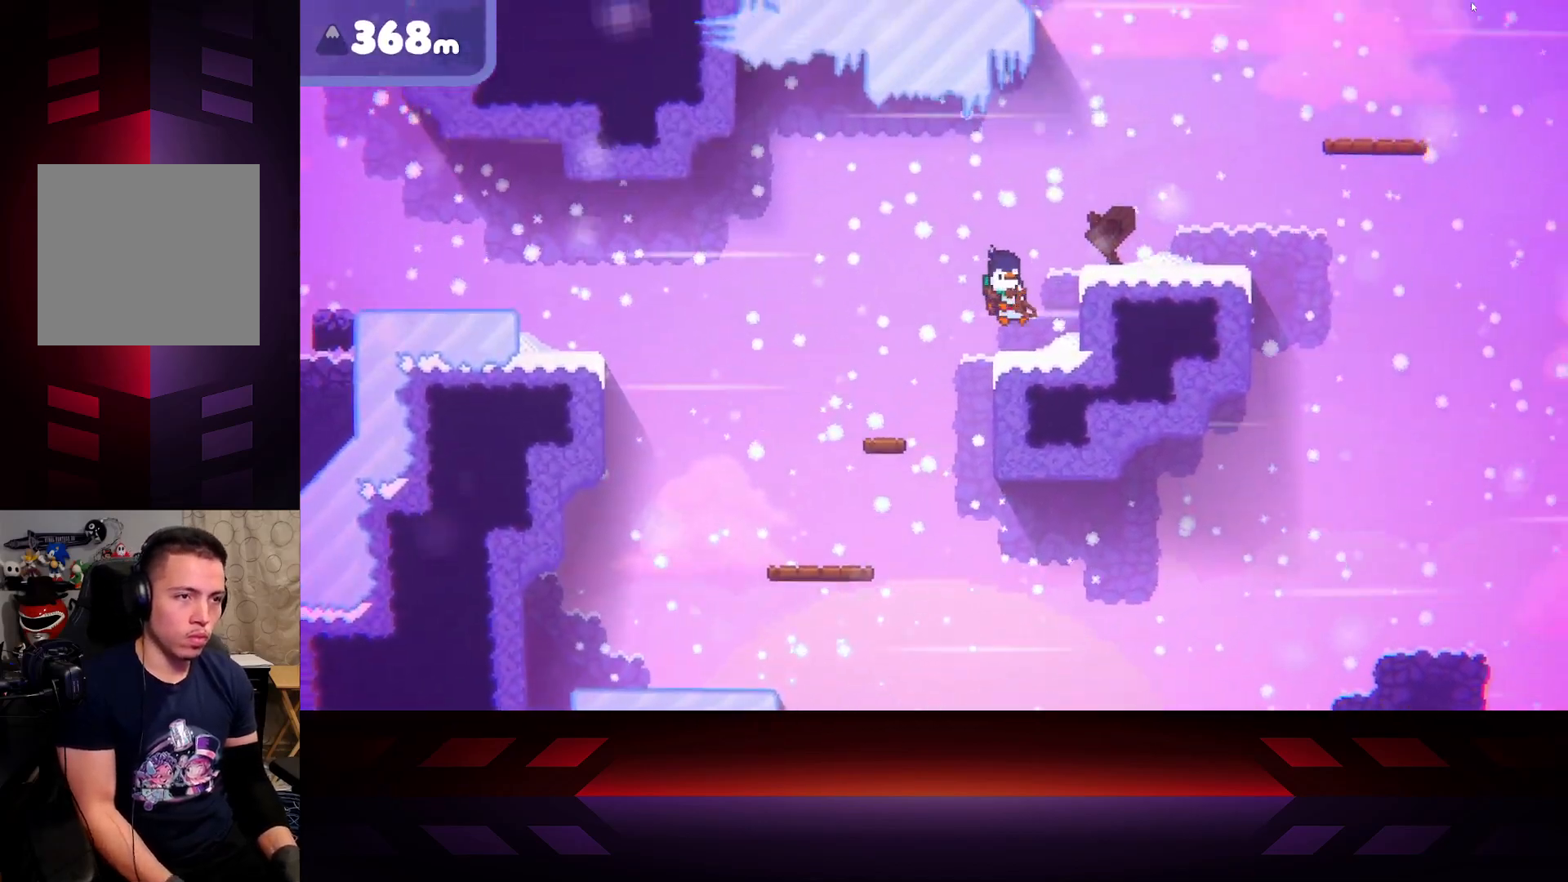
{"buttons": ["X"], "left_stick": "right", "right_stick": "center", "events": [[33, "A", "up"], [333, "X", "down"]]}
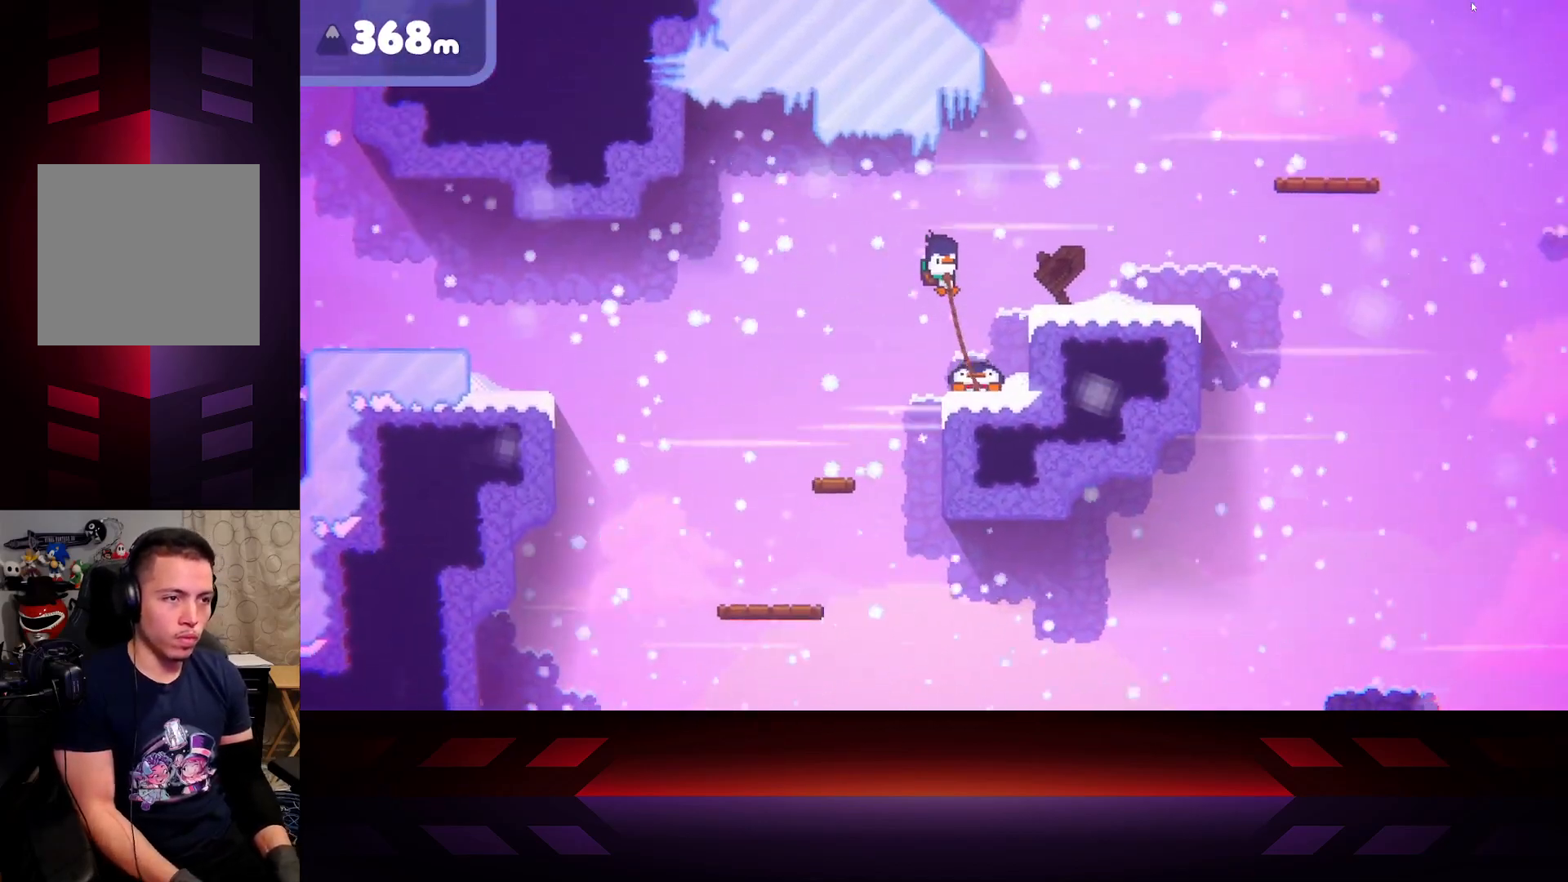
{"buttons": ["X"], "left_stick": "right", "right_stick": "center", "events": []}
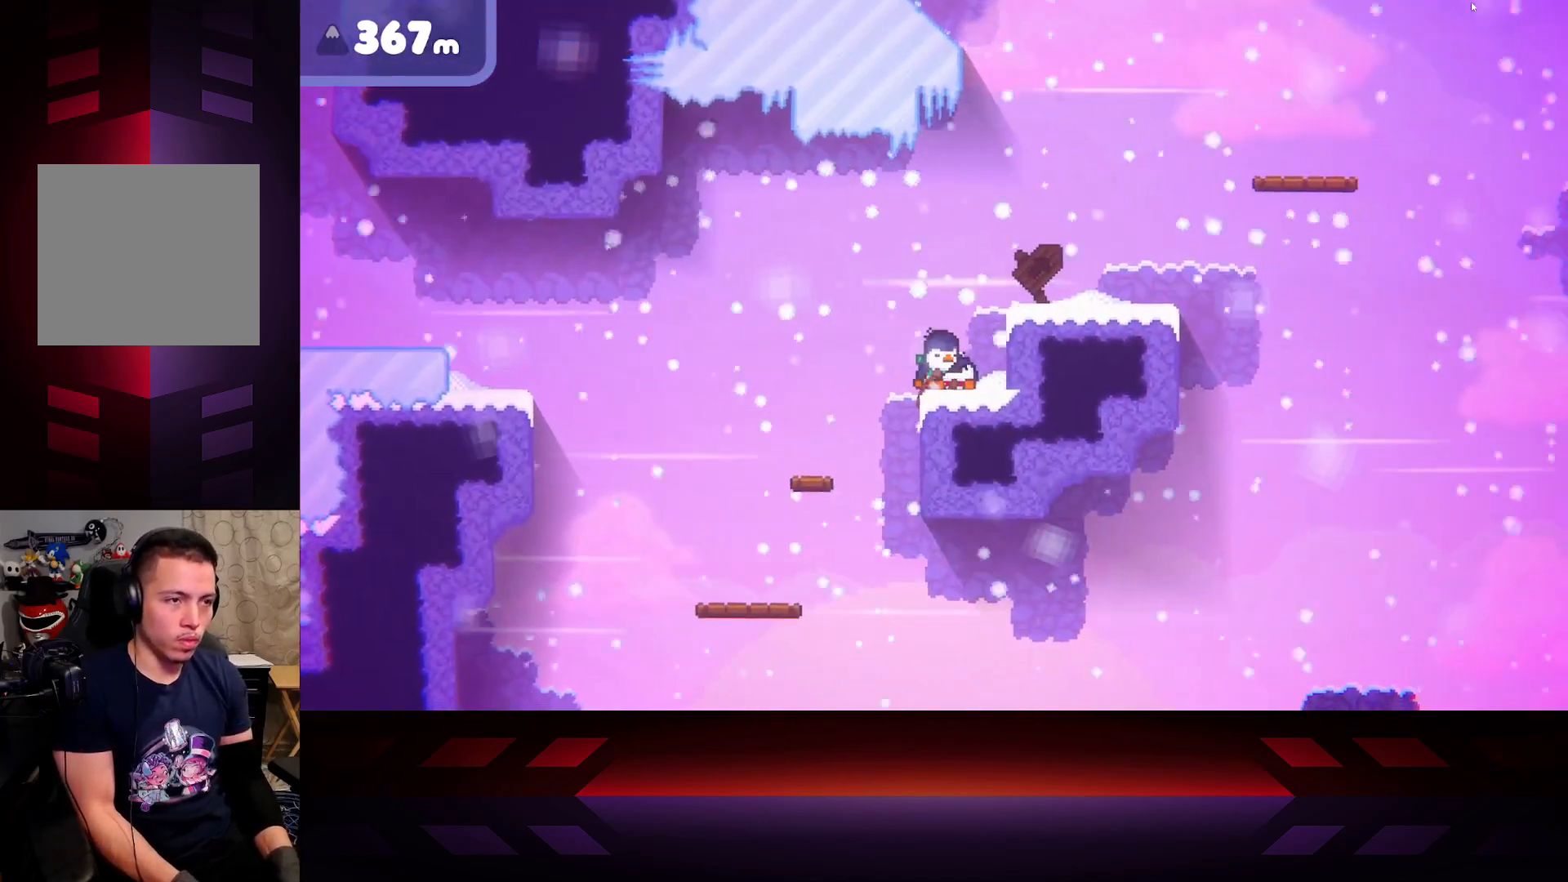
{"buttons": ["X"], "left_stick": "right", "right_stick": "center", "events": []}
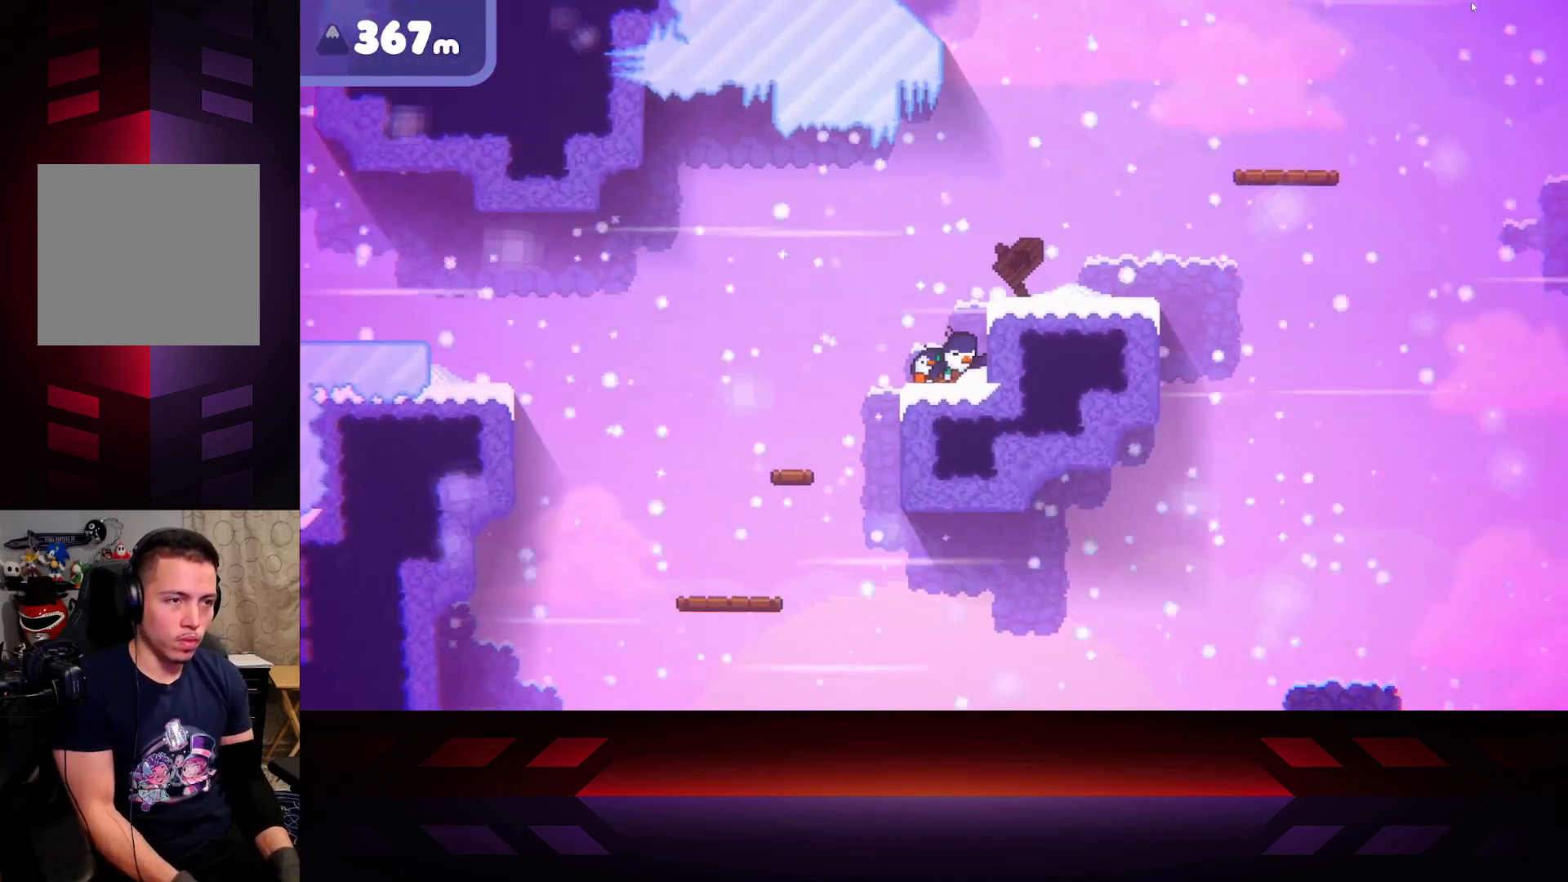
{"buttons": [], "left_stick": "right", "right_stick": "center", "events": [[67, "X", "up"]]}
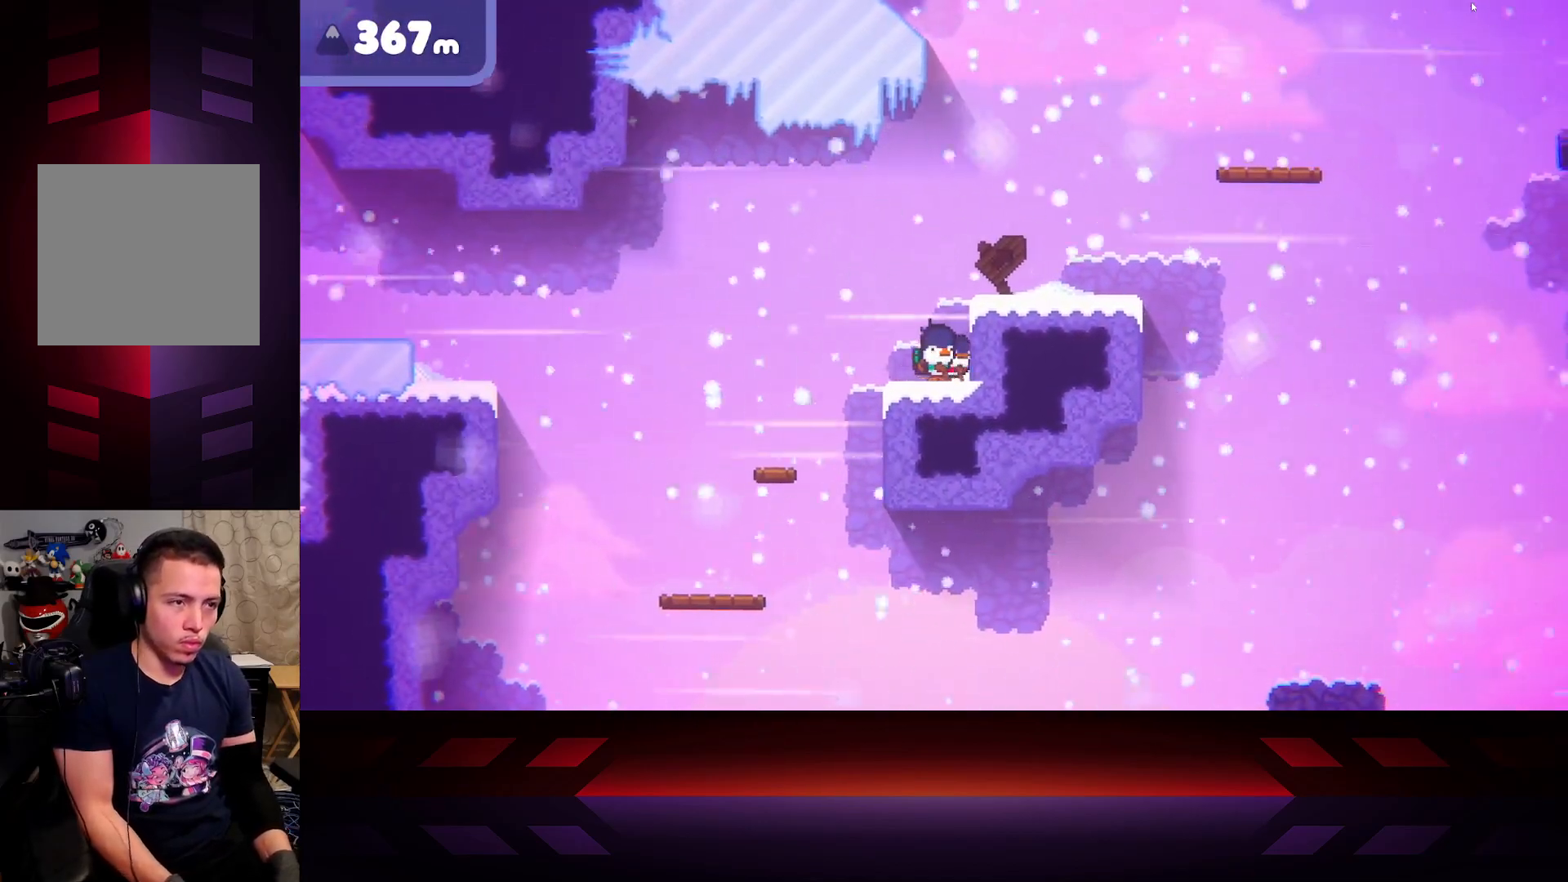
{"buttons": ["X"], "left_stick": "right", "right_stick": "center", "events": [[233, "X", "down"]]}
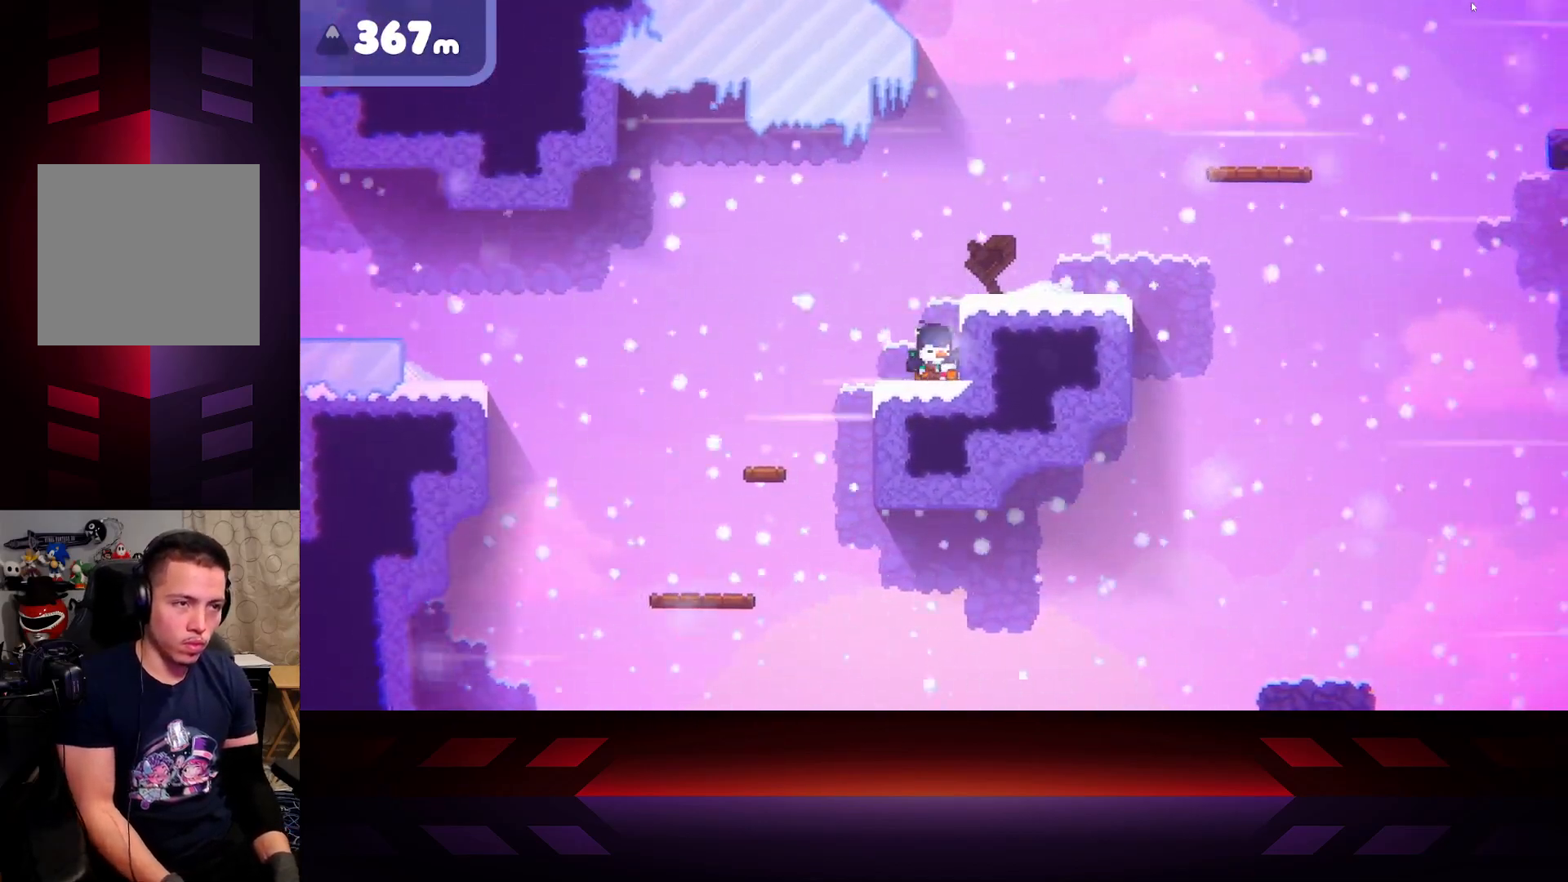
{"buttons": ["X"], "left_stick": "right", "right_stick": "center", "events": []}
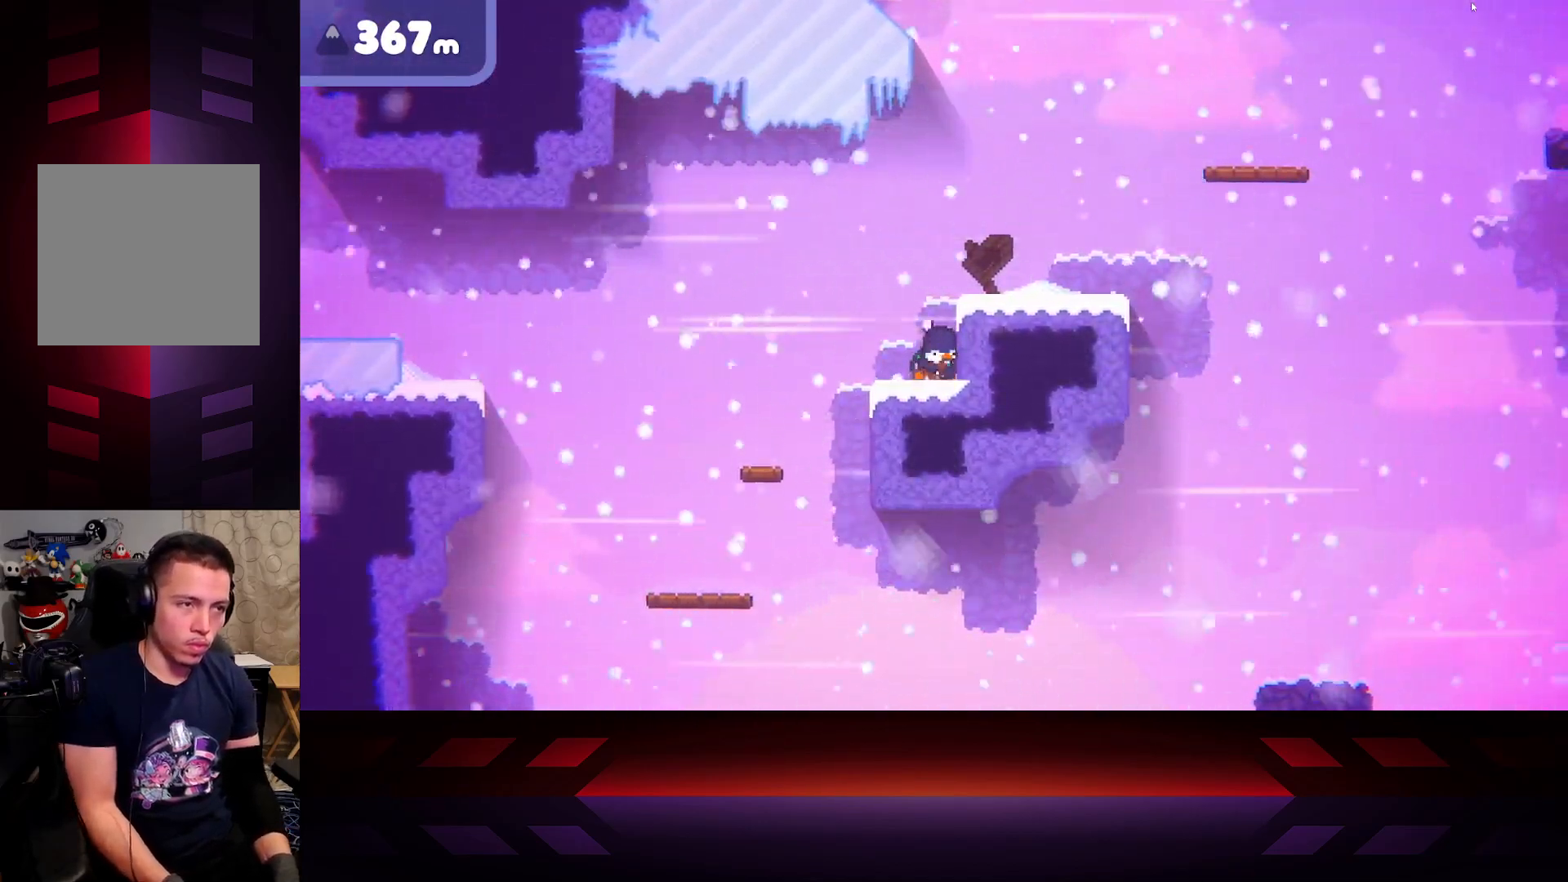
{"buttons": ["X"], "left_stick": "right", "right_stick": "center", "events": []}
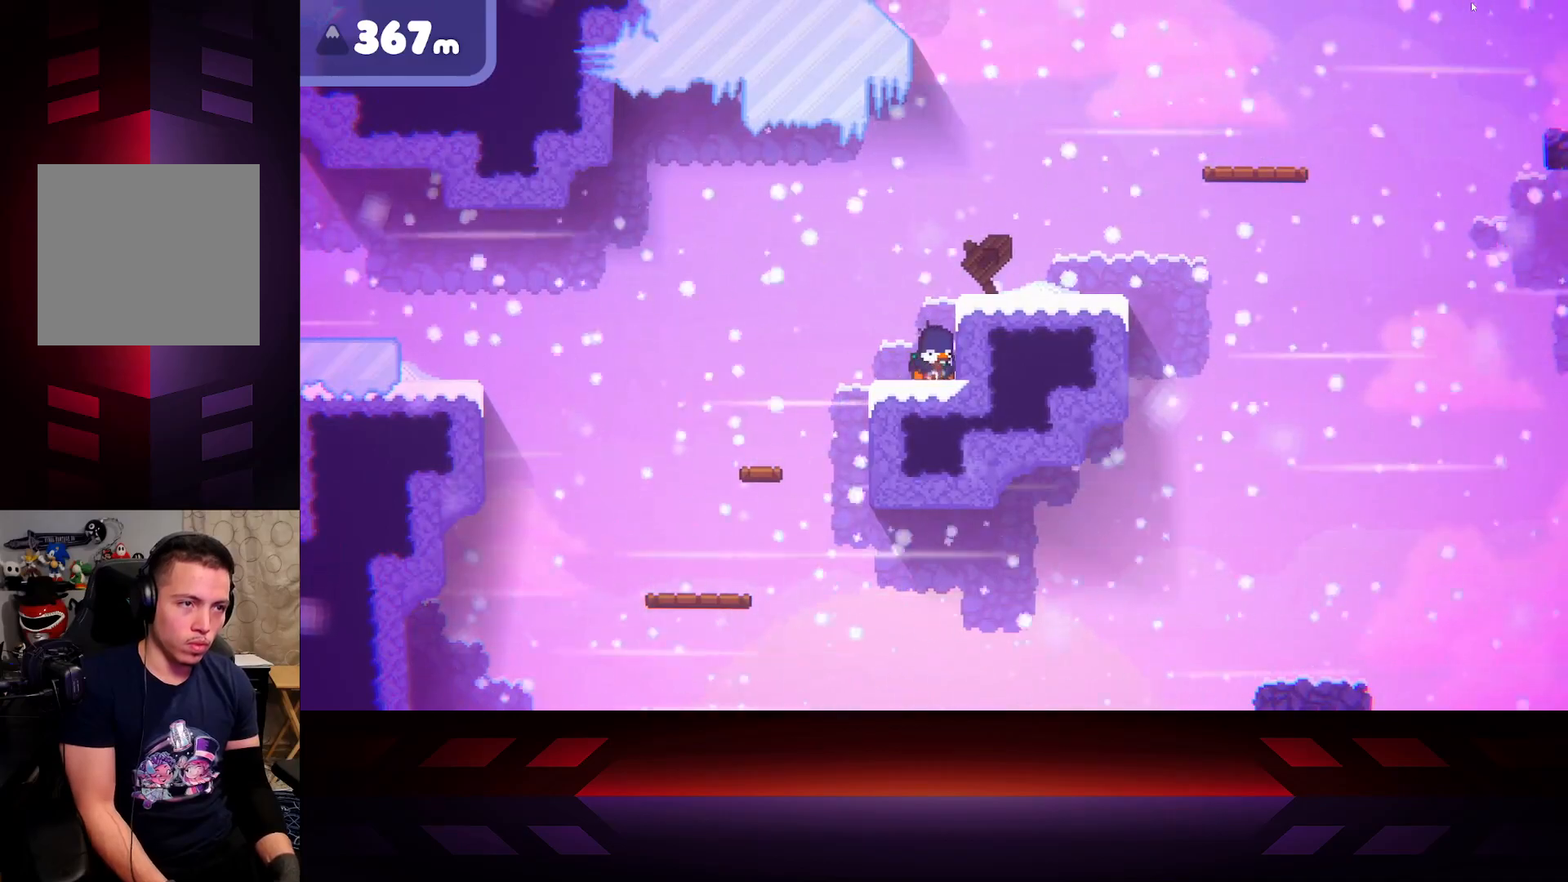
{"buttons": [], "left_stick": "right", "right_stick": "center", "events": [[233, "X", "up"]]}
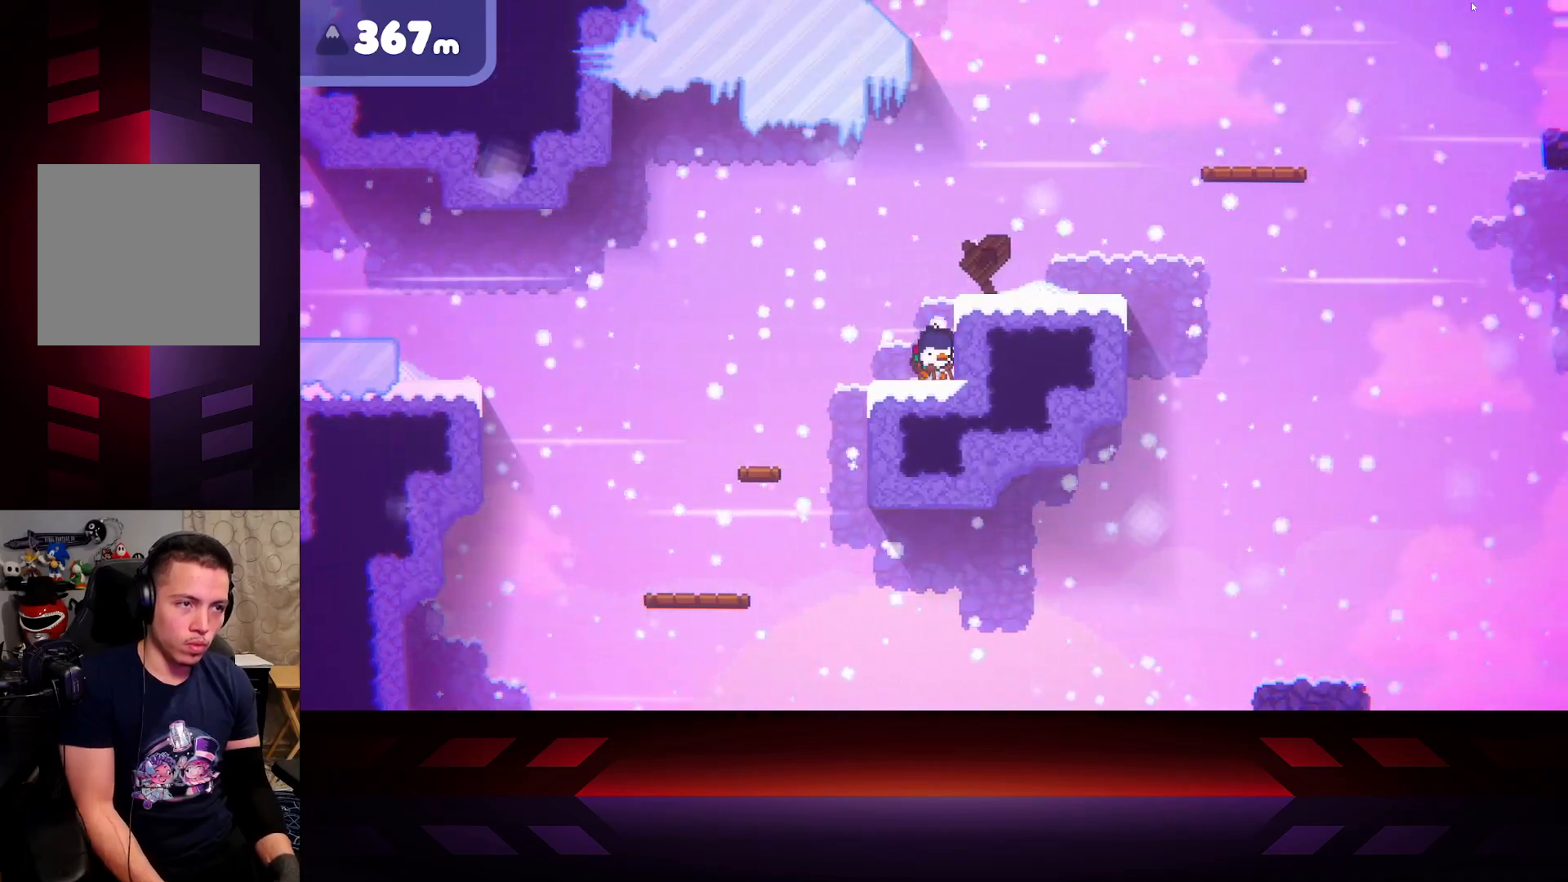
{"buttons": [], "left_stick": "right", "right_stick": "center", "events": []}
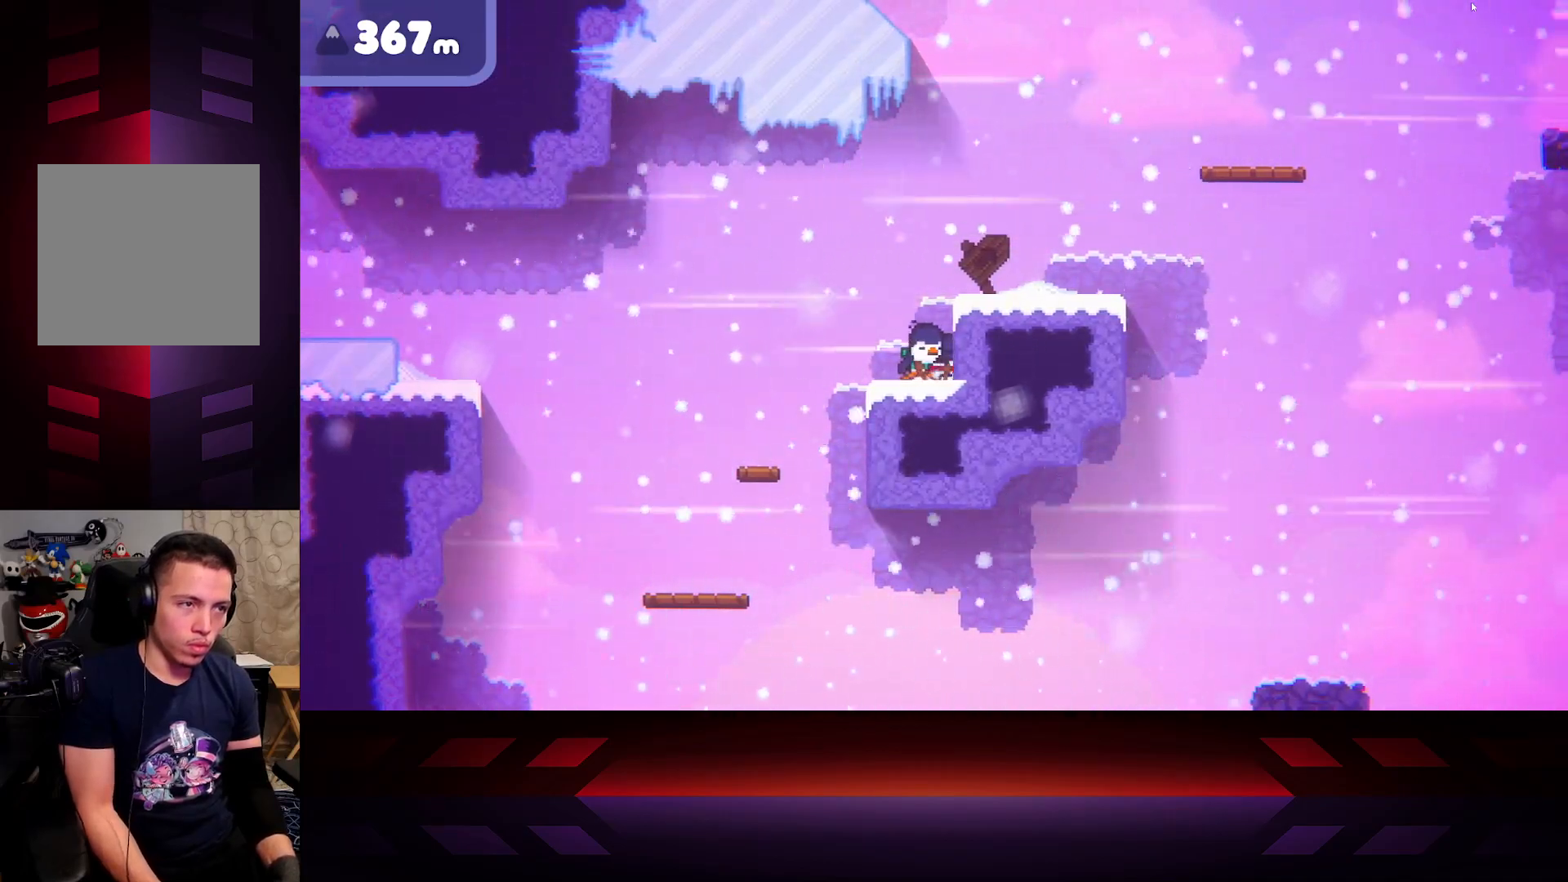
{"buttons": ["A"], "left_stick": "right", "right_stick": "center", "events": [[50, "A", "down"]]}